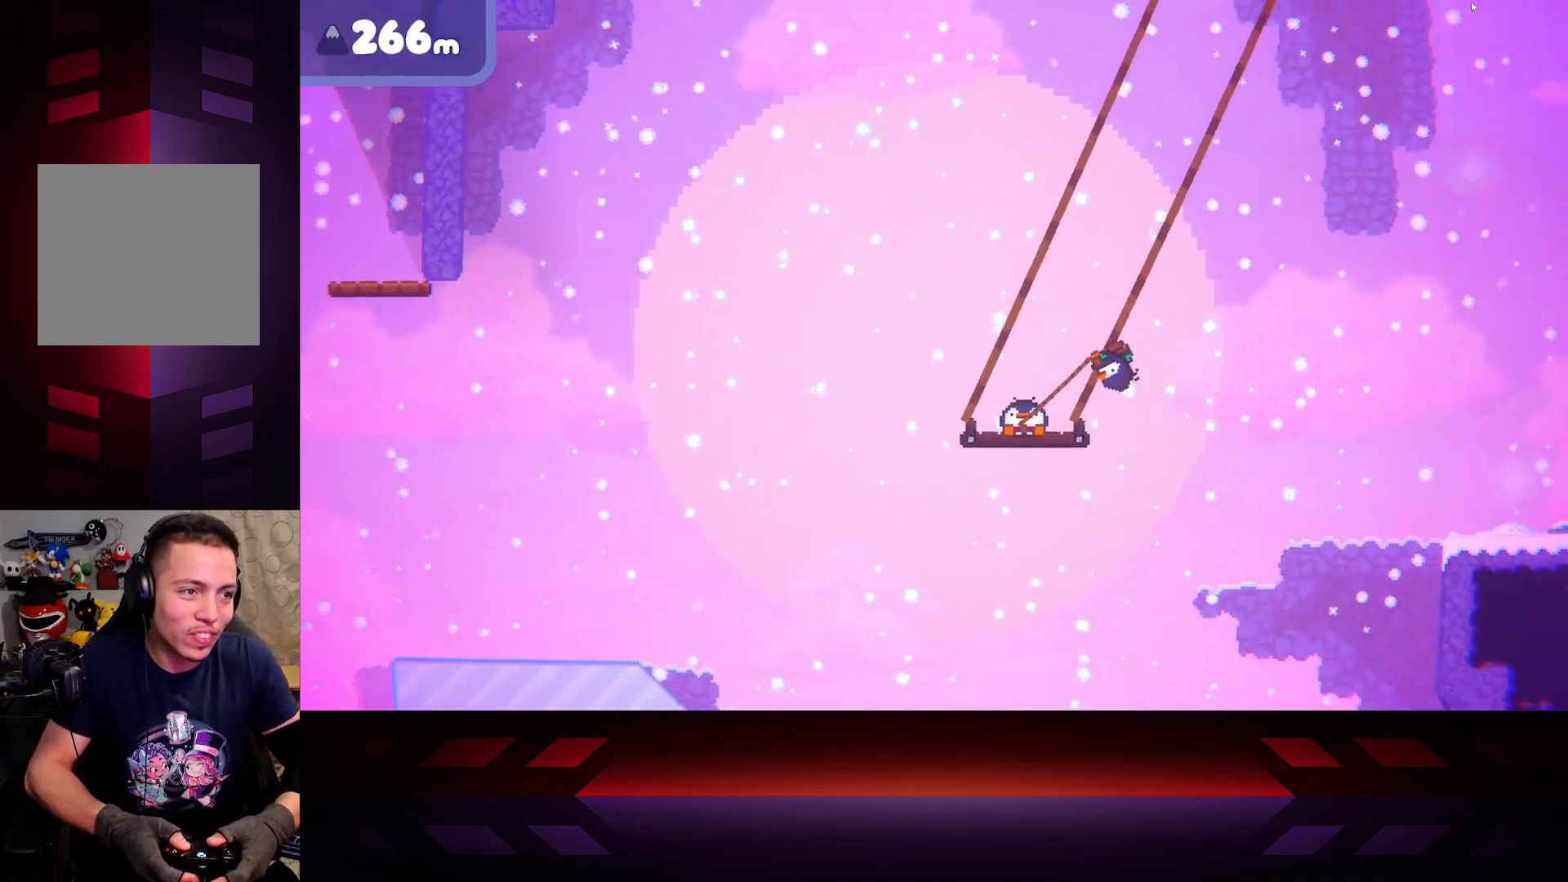
Gameplay with a controller (Xbox layout); each line is a JSON object with the inputs held at the frame after it. "events" lists button and stick changes between this image and that frame as [ms after this image, input, new state], when the widget could be followed in between.
{"buttons": ["X"], "left_stick": "left", "right_stick": "center", "events": [[200, "left_stick", "down"], [317, "left_stick", "left"]]}
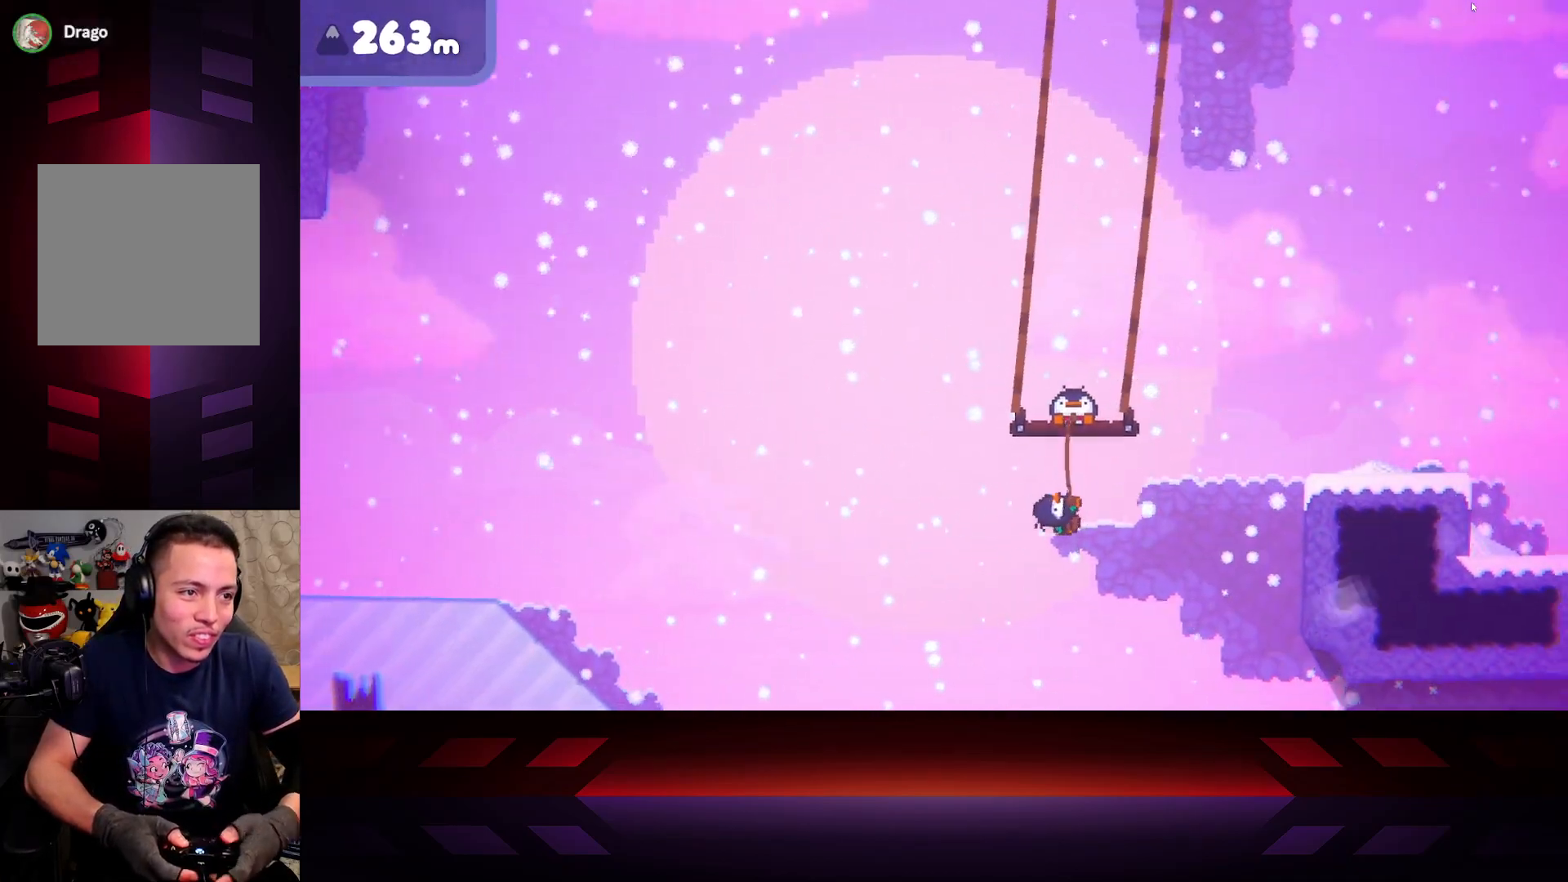
{"buttons": ["X"], "left_stick": "center", "right_stick": "center", "events": [[317, "left_stick", "center"]]}
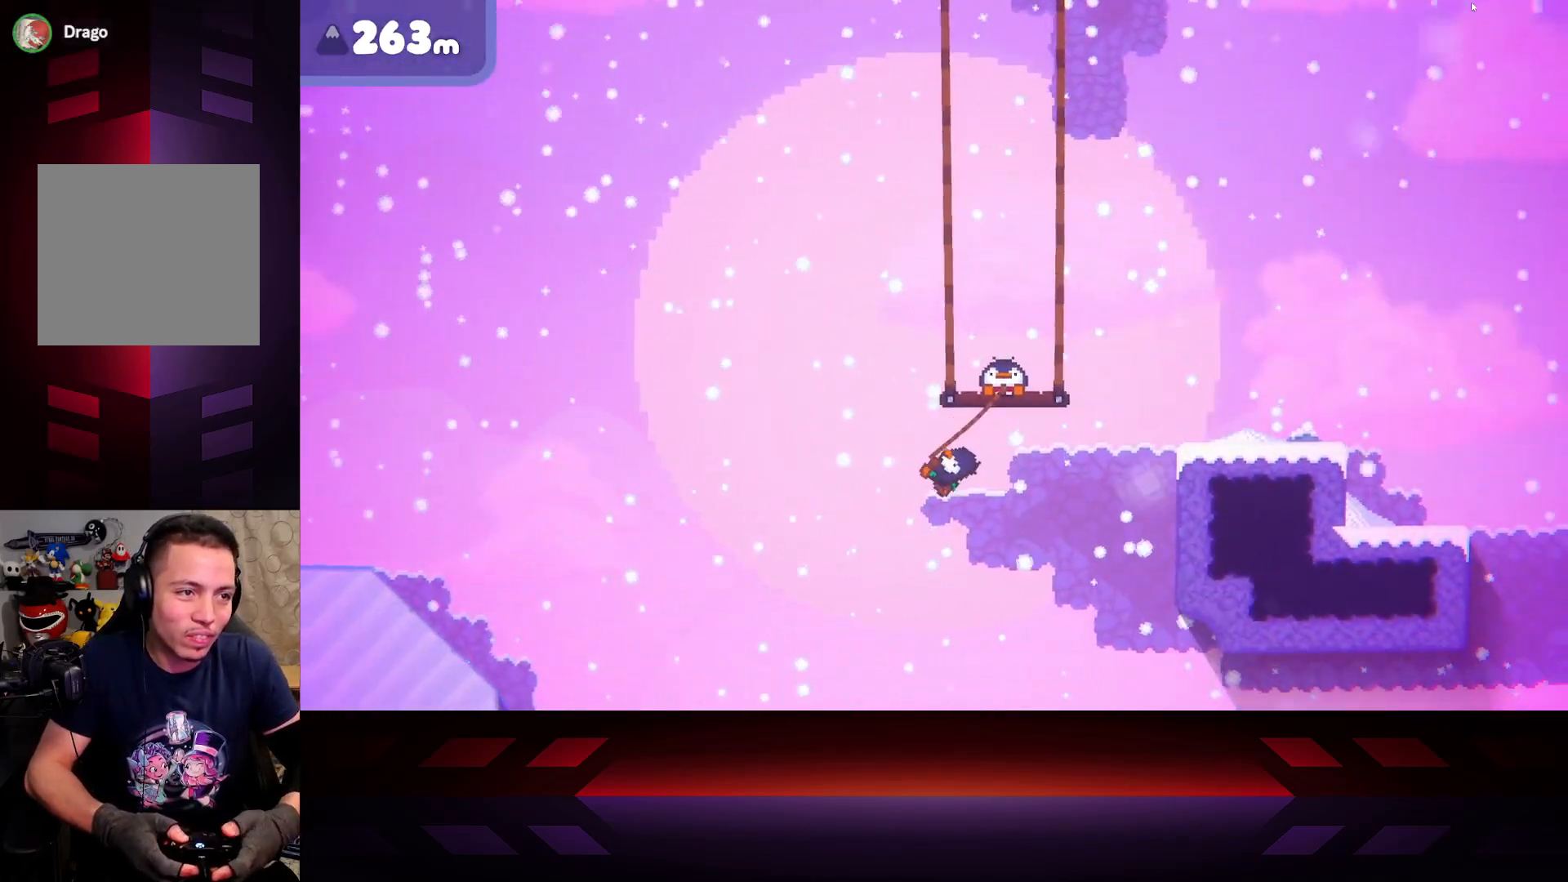
{"buttons": ["X"], "left_stick": "center", "right_stick": "center", "events": []}
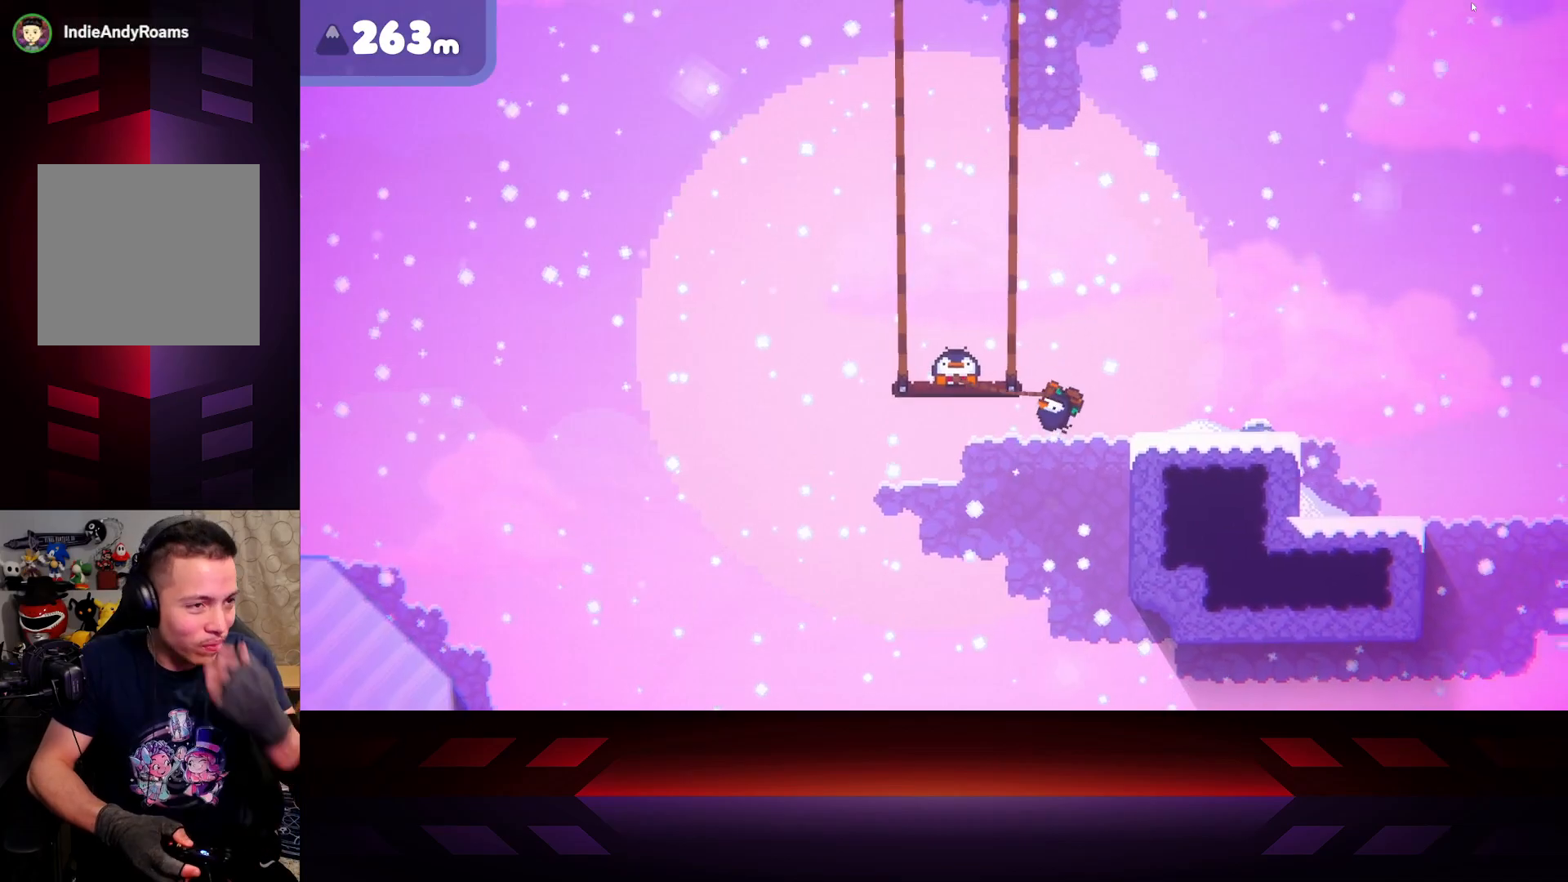
{"buttons": ["X"], "left_stick": "center", "right_stick": "center", "events": []}
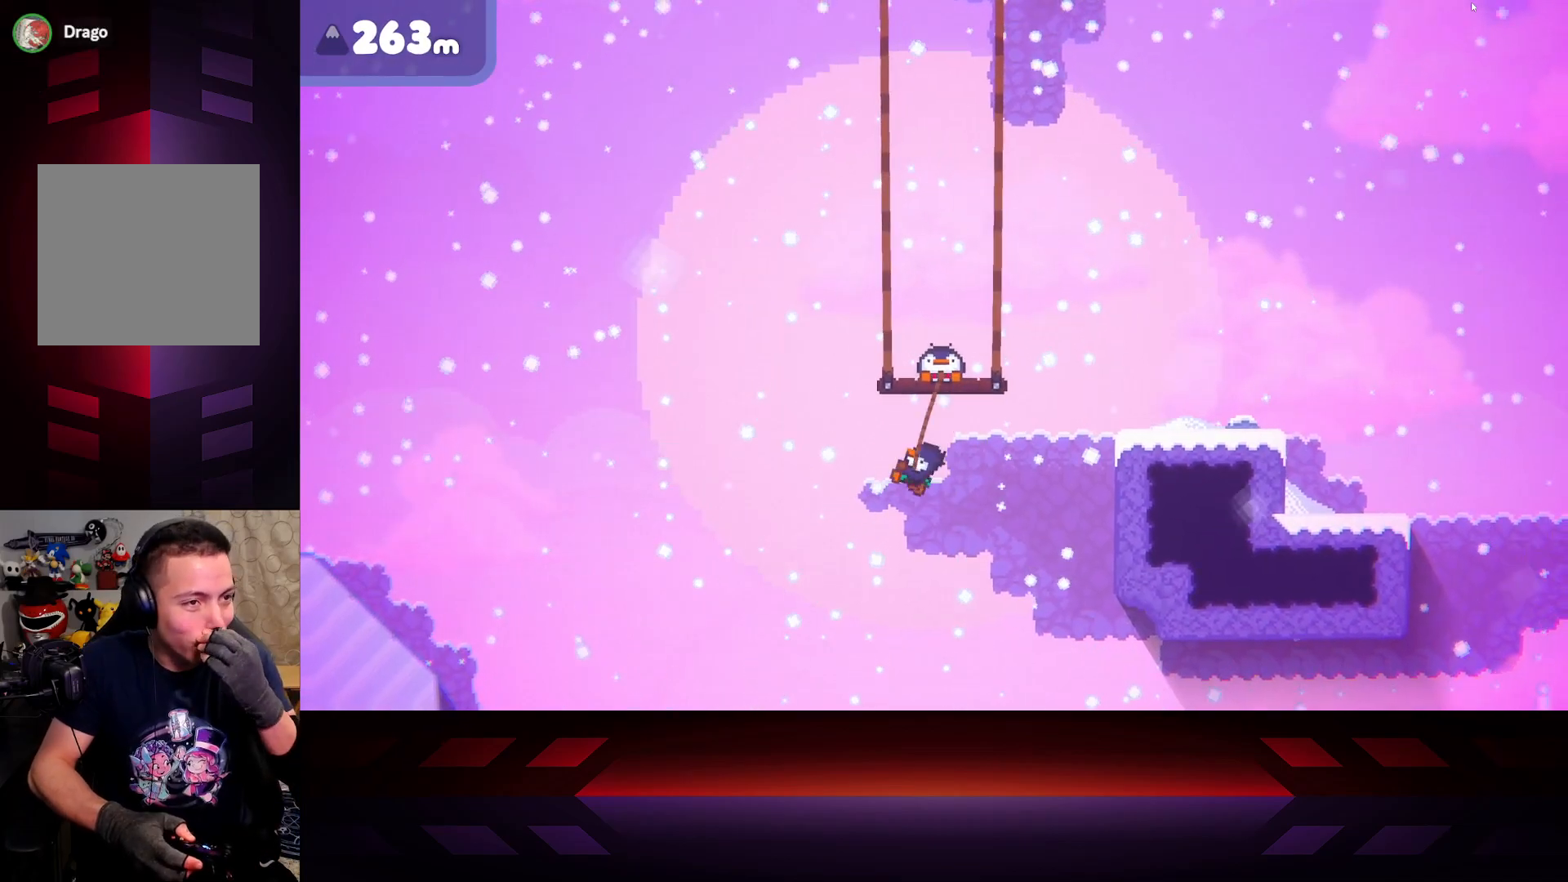
{"buttons": ["X"], "left_stick": "center", "right_stick": "center", "events": []}
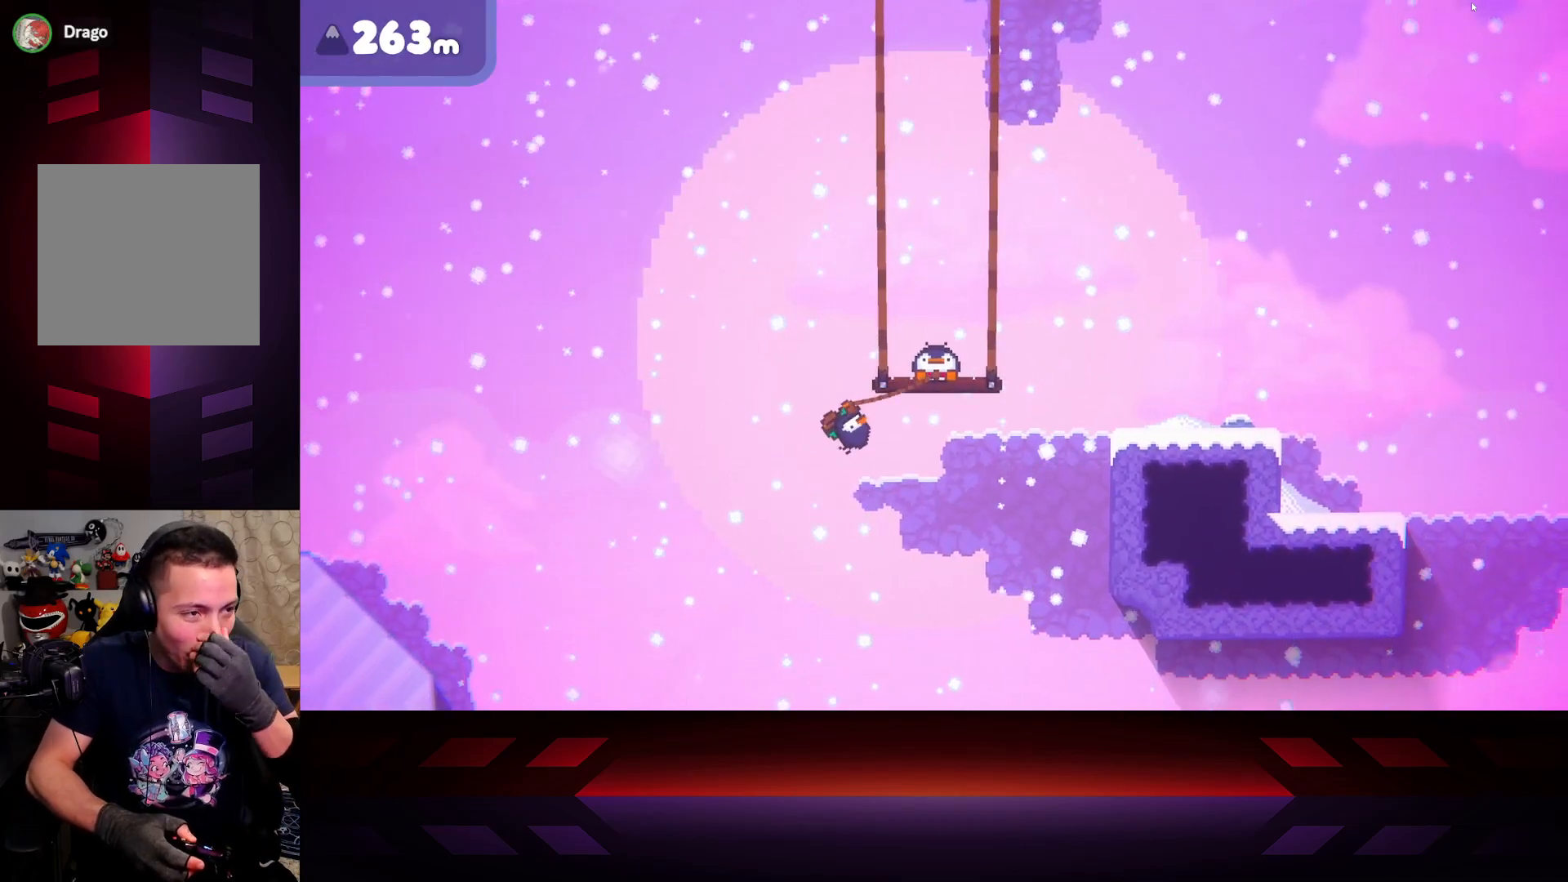
{"buttons": ["X"], "left_stick": "center", "right_stick": "center", "events": []}
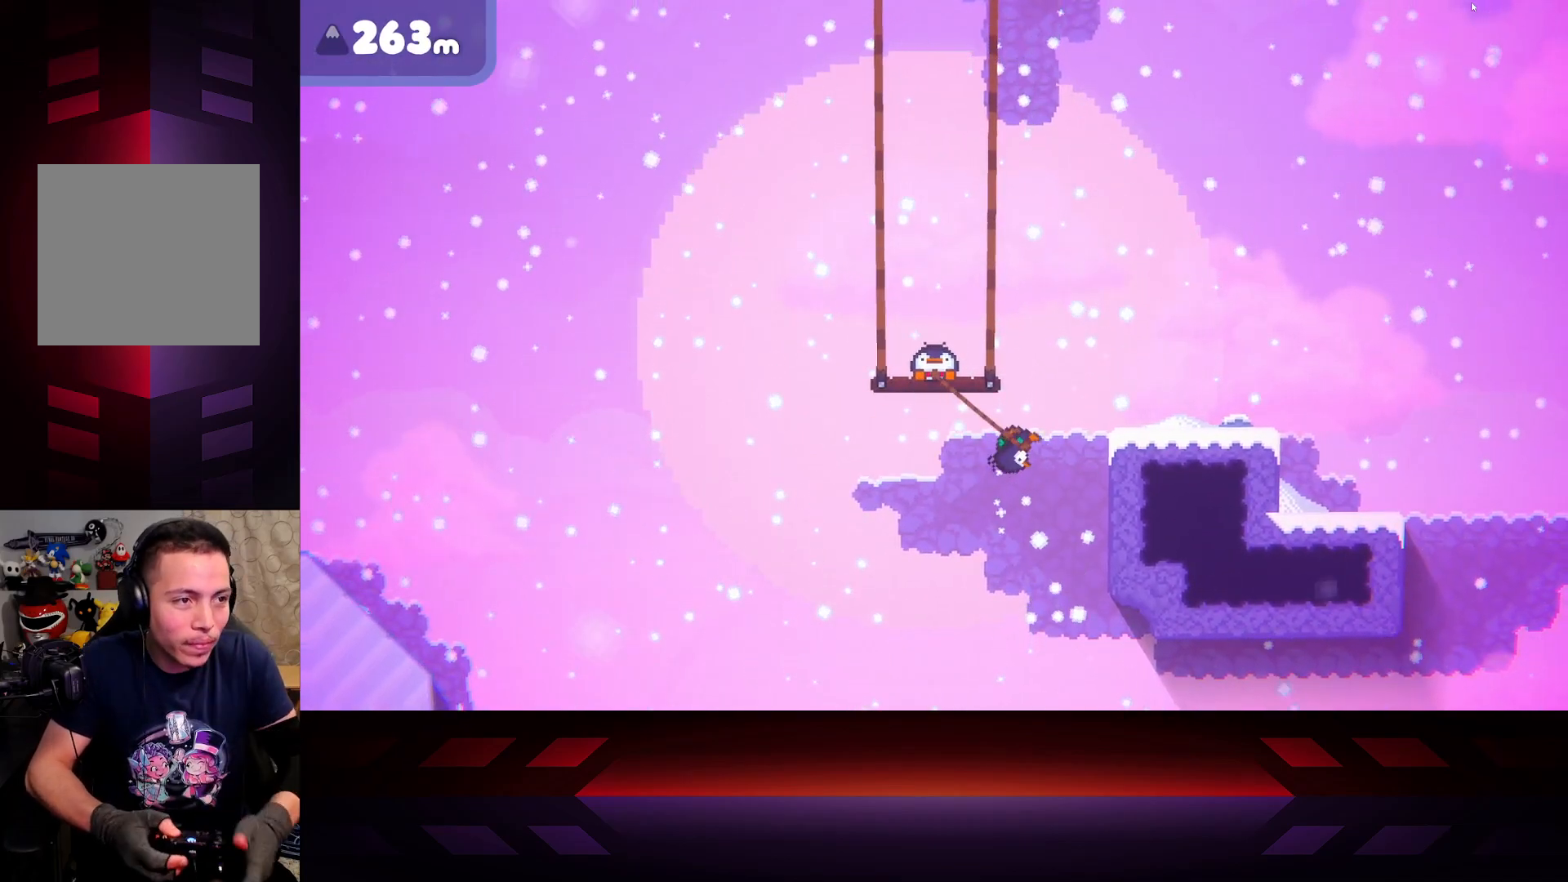
{"buttons": ["B"], "left_stick": "center", "right_stick": "center", "events": [[83, "X", "up"], [133, "B", "down"]]}
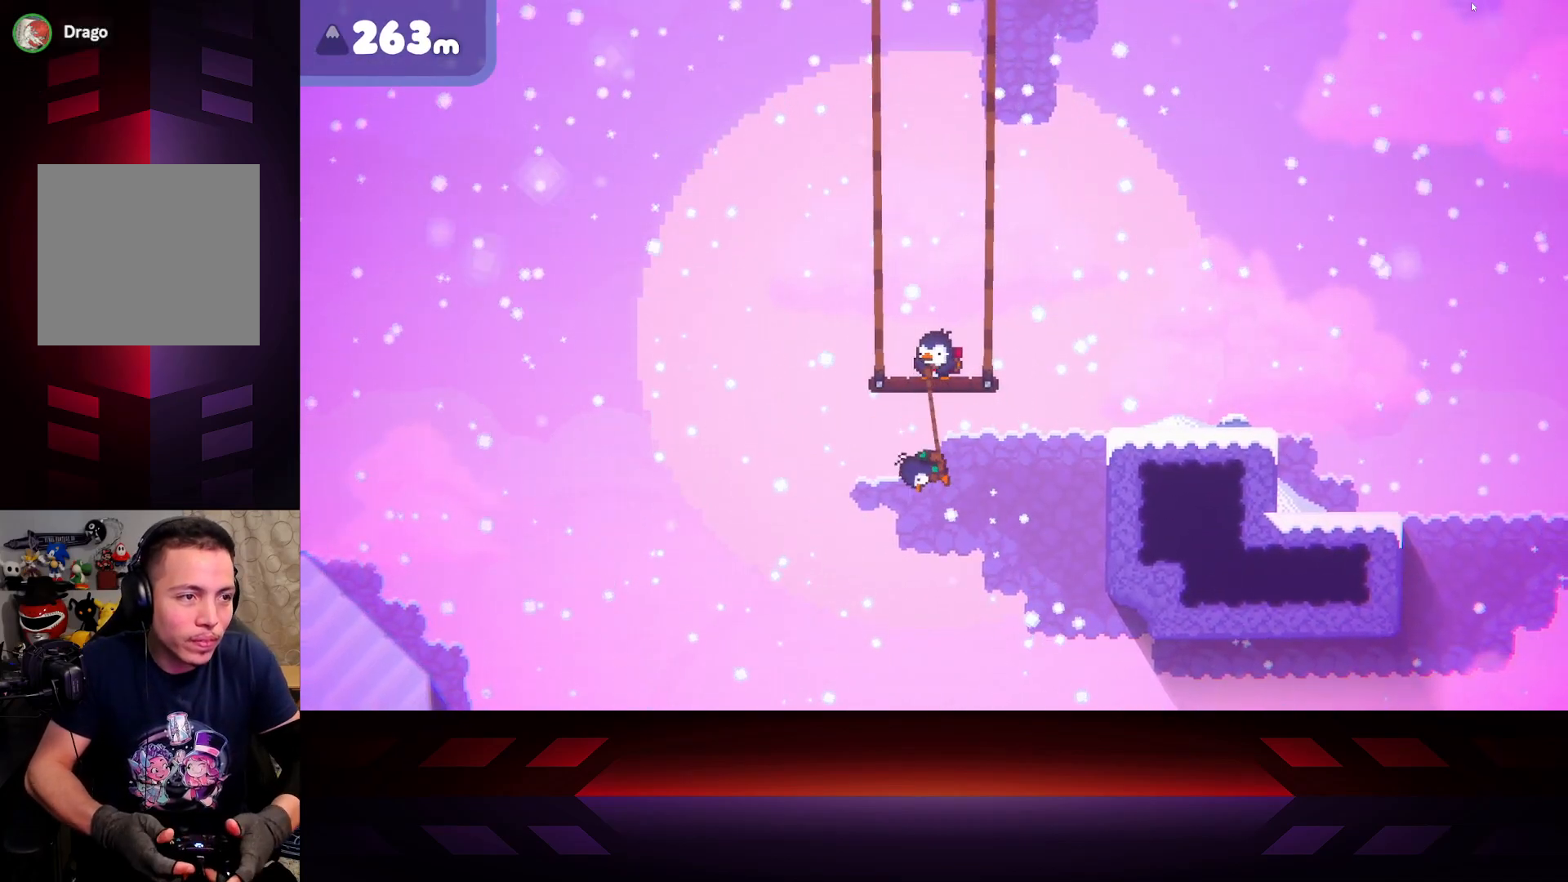
{"buttons": ["B"], "left_stick": "center", "right_stick": "center", "events": []}
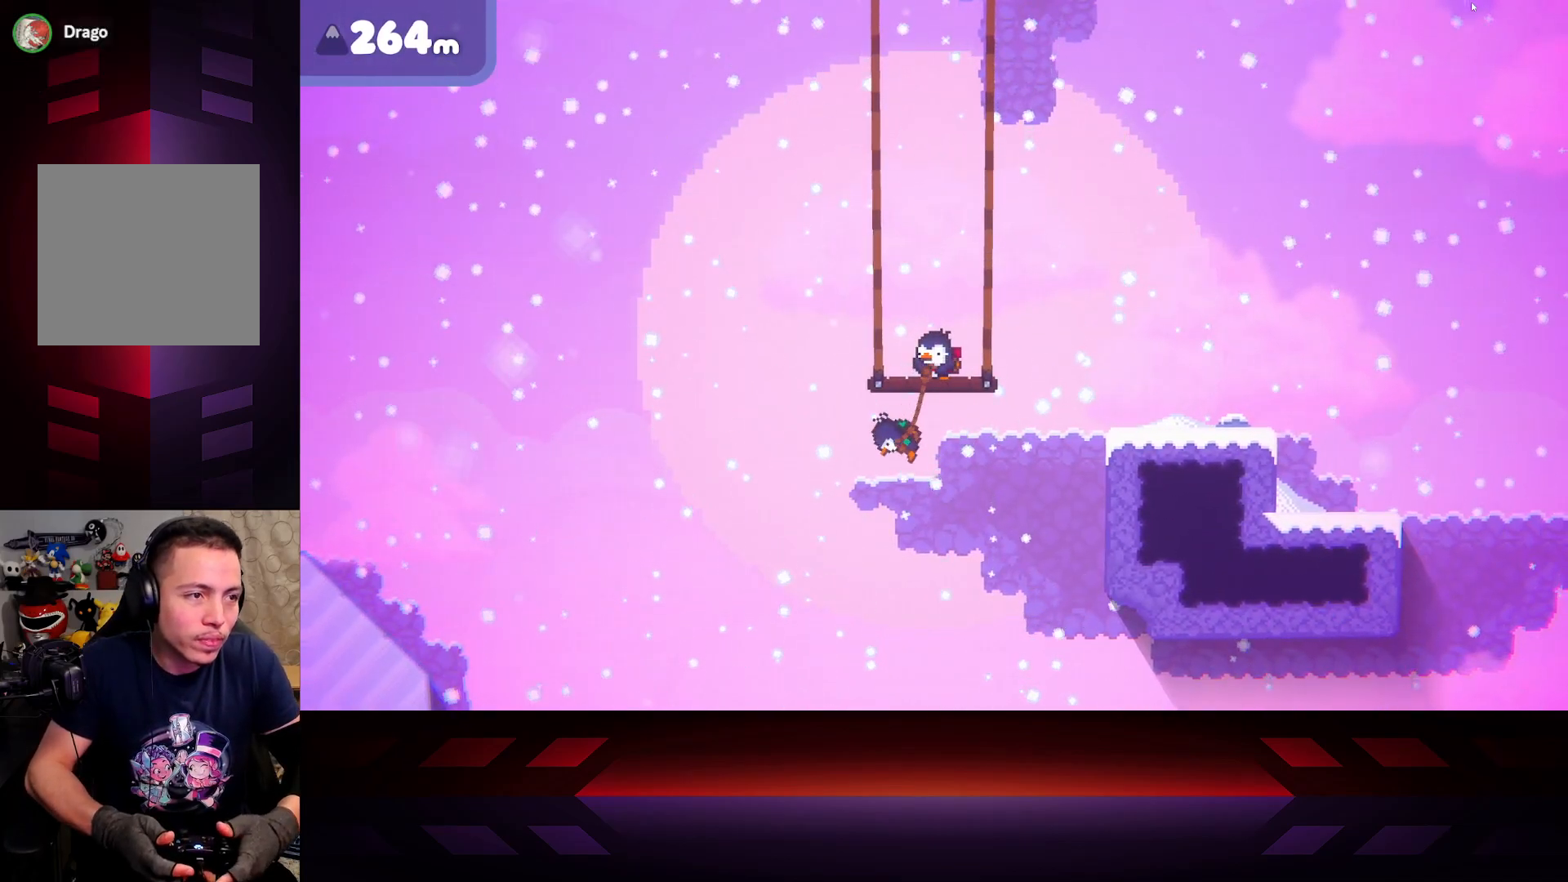
{"buttons": ["B"], "left_stick": "center", "right_stick": "center", "events": []}
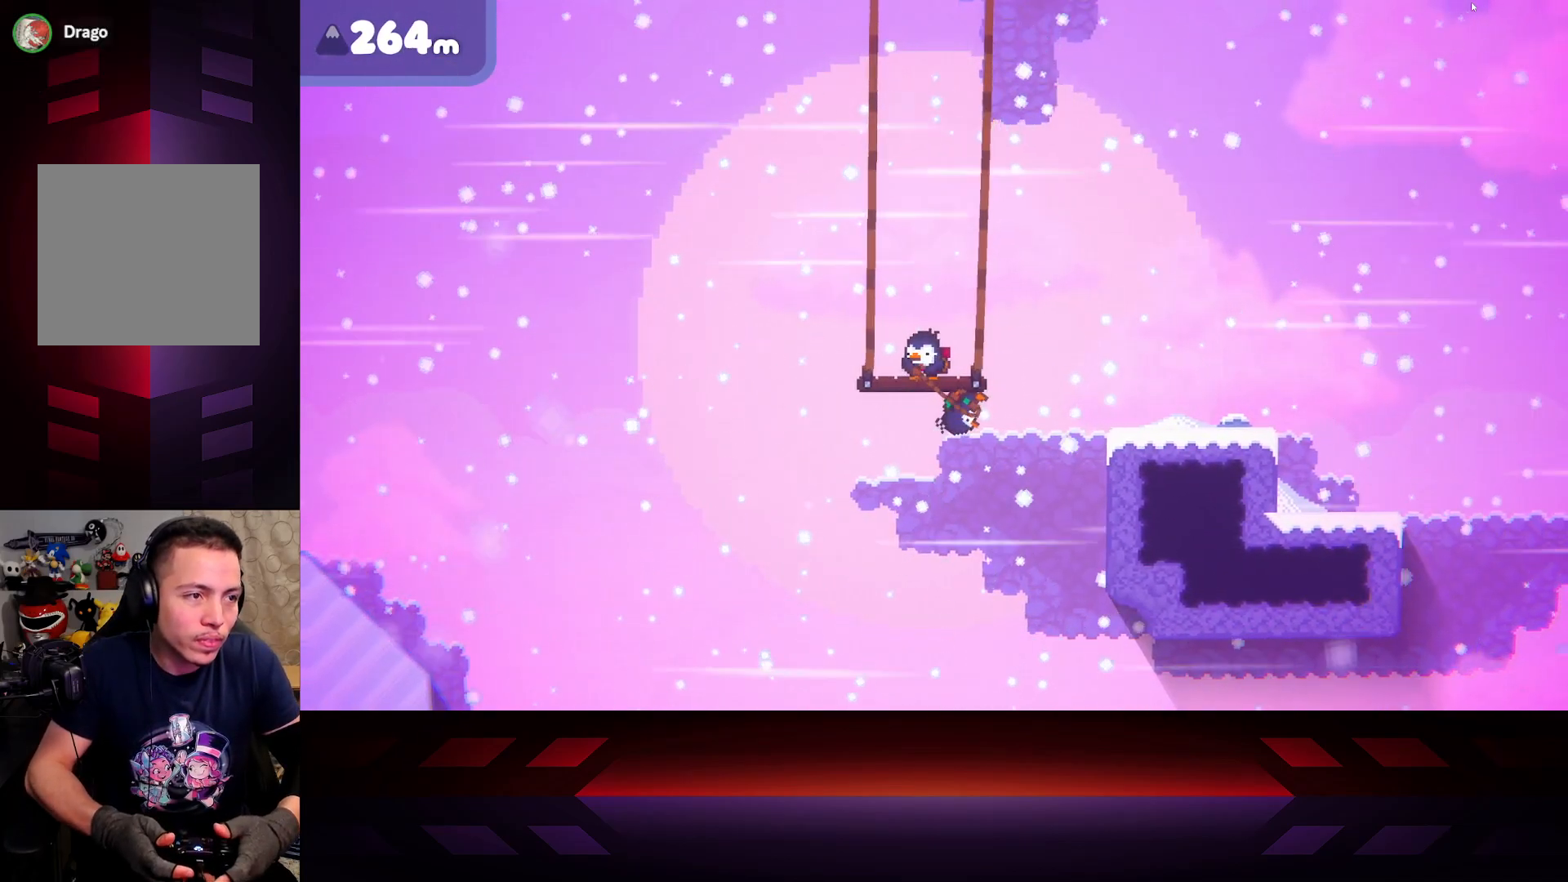
{"buttons": ["B"], "left_stick": "center", "right_stick": "center", "events": []}
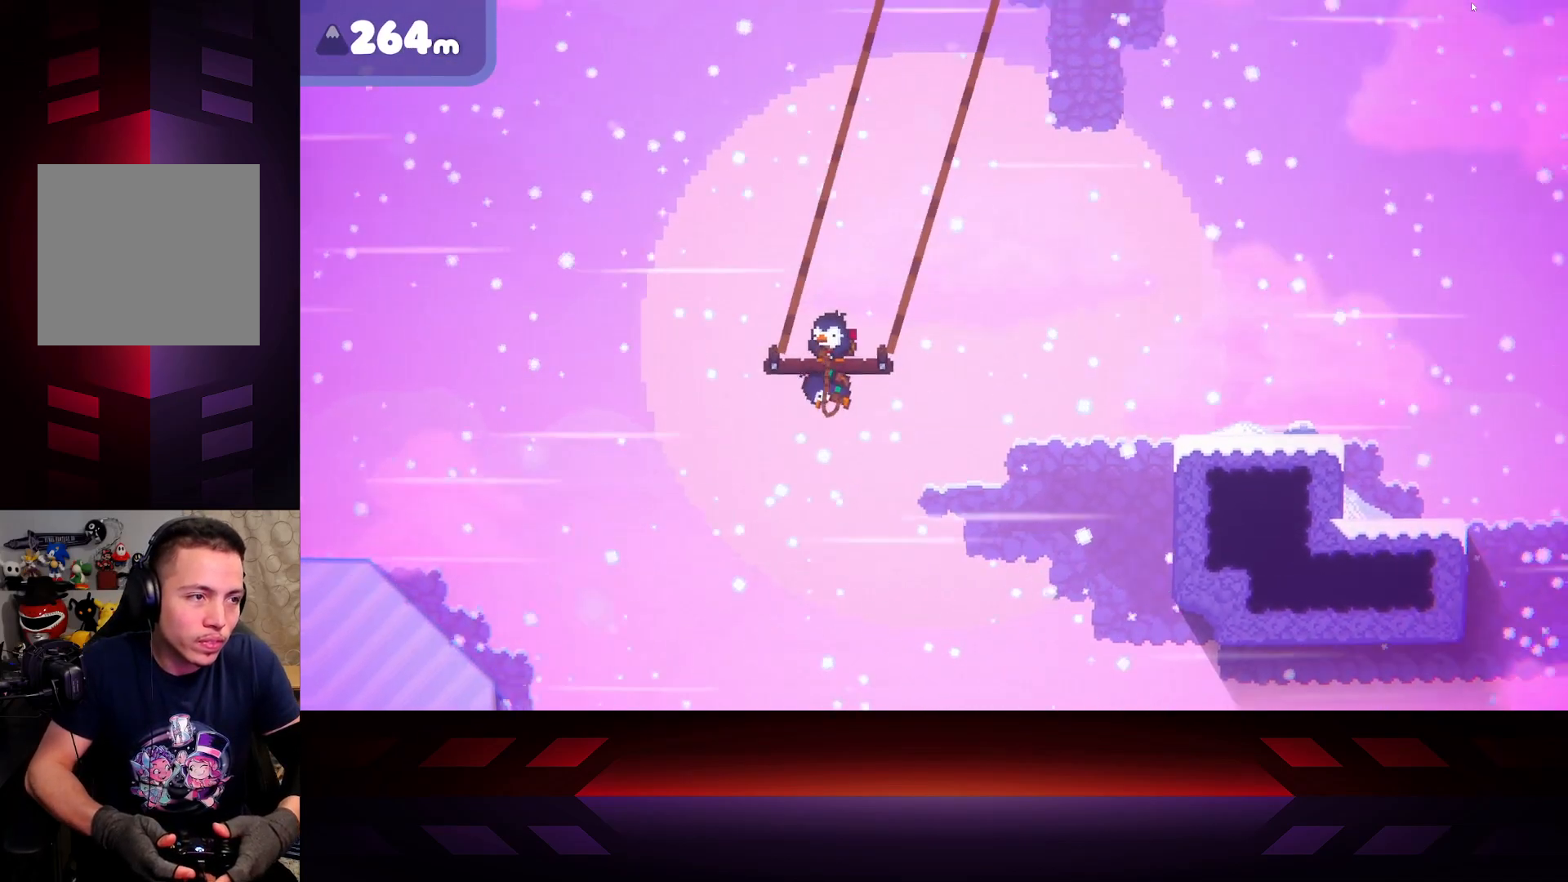
{"buttons": ["B"], "left_stick": "center", "right_stick": "center", "events": []}
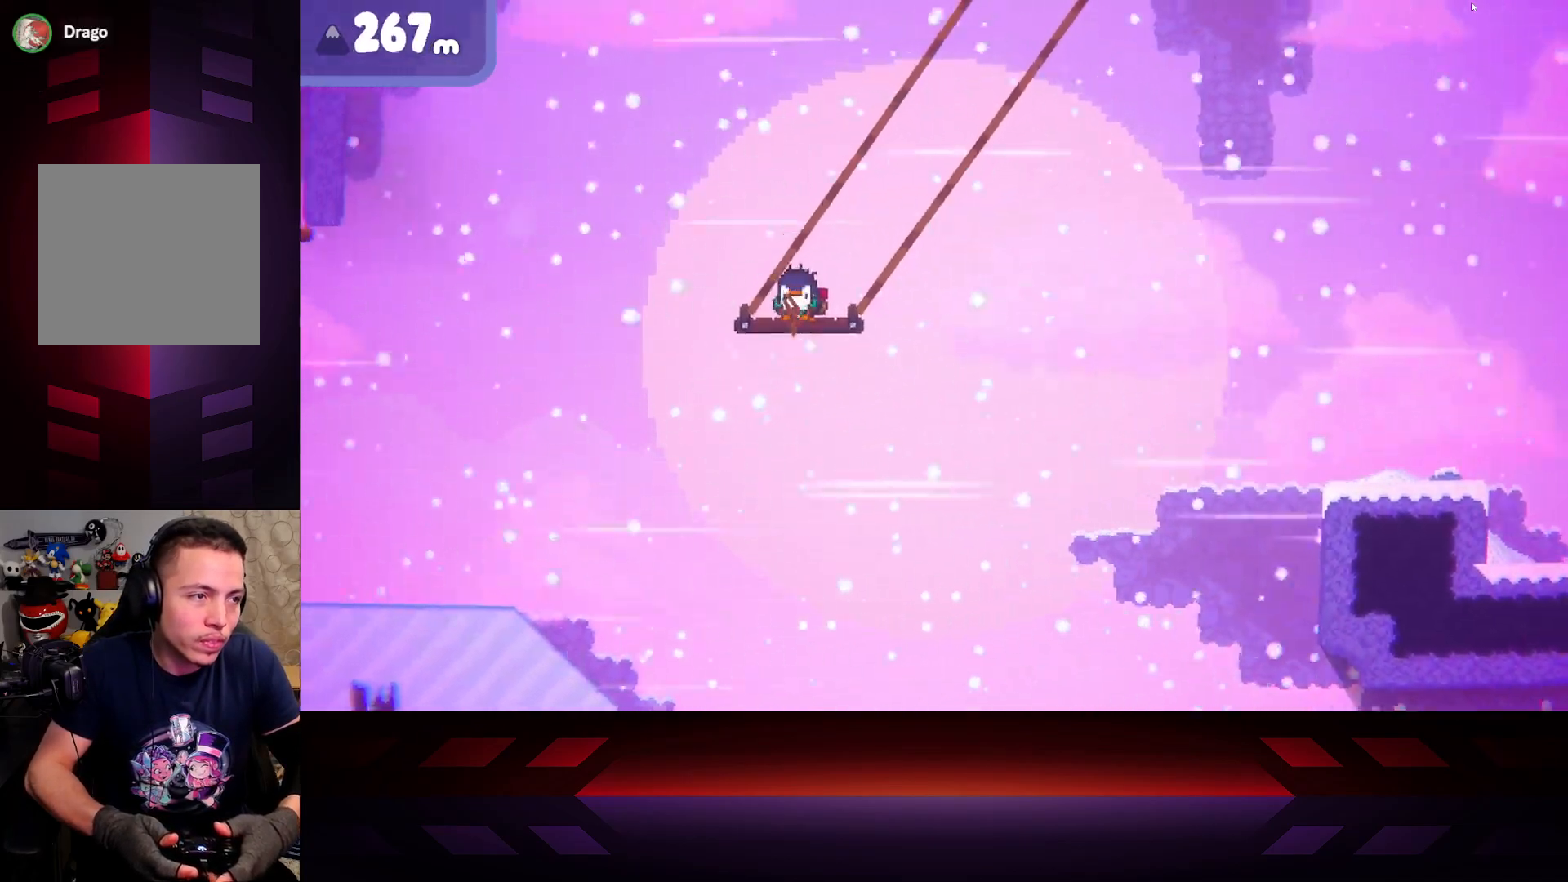
{"buttons": ["X"], "left_stick": "center", "right_stick": "center", "events": [[367, "B", "up"], [467, "X", "down"]]}
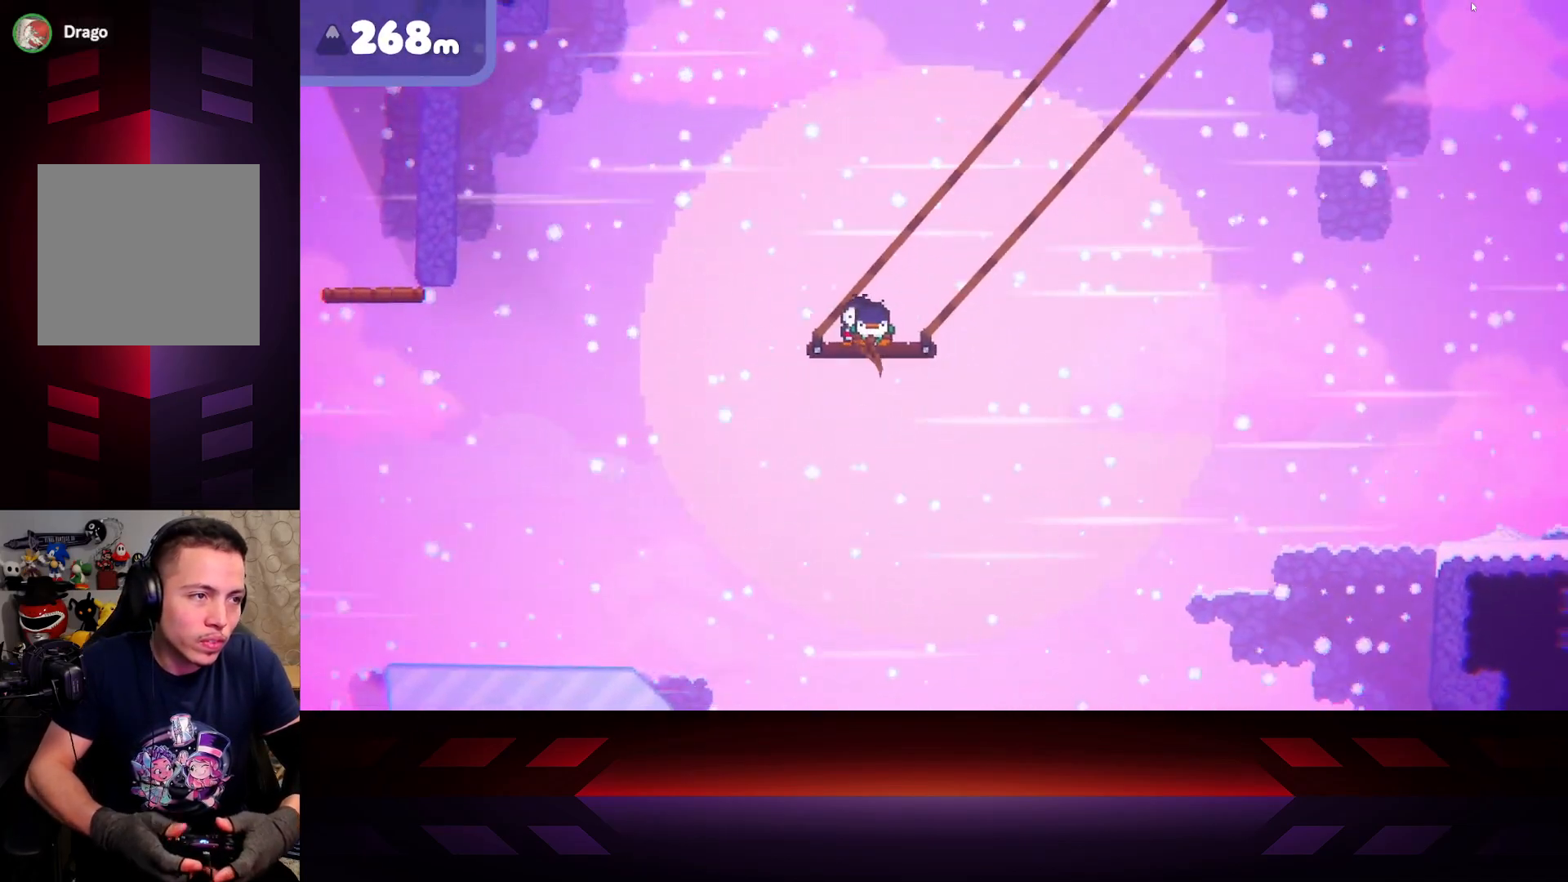
{"buttons": ["X"], "left_stick": "center", "right_stick": "center", "events": []}
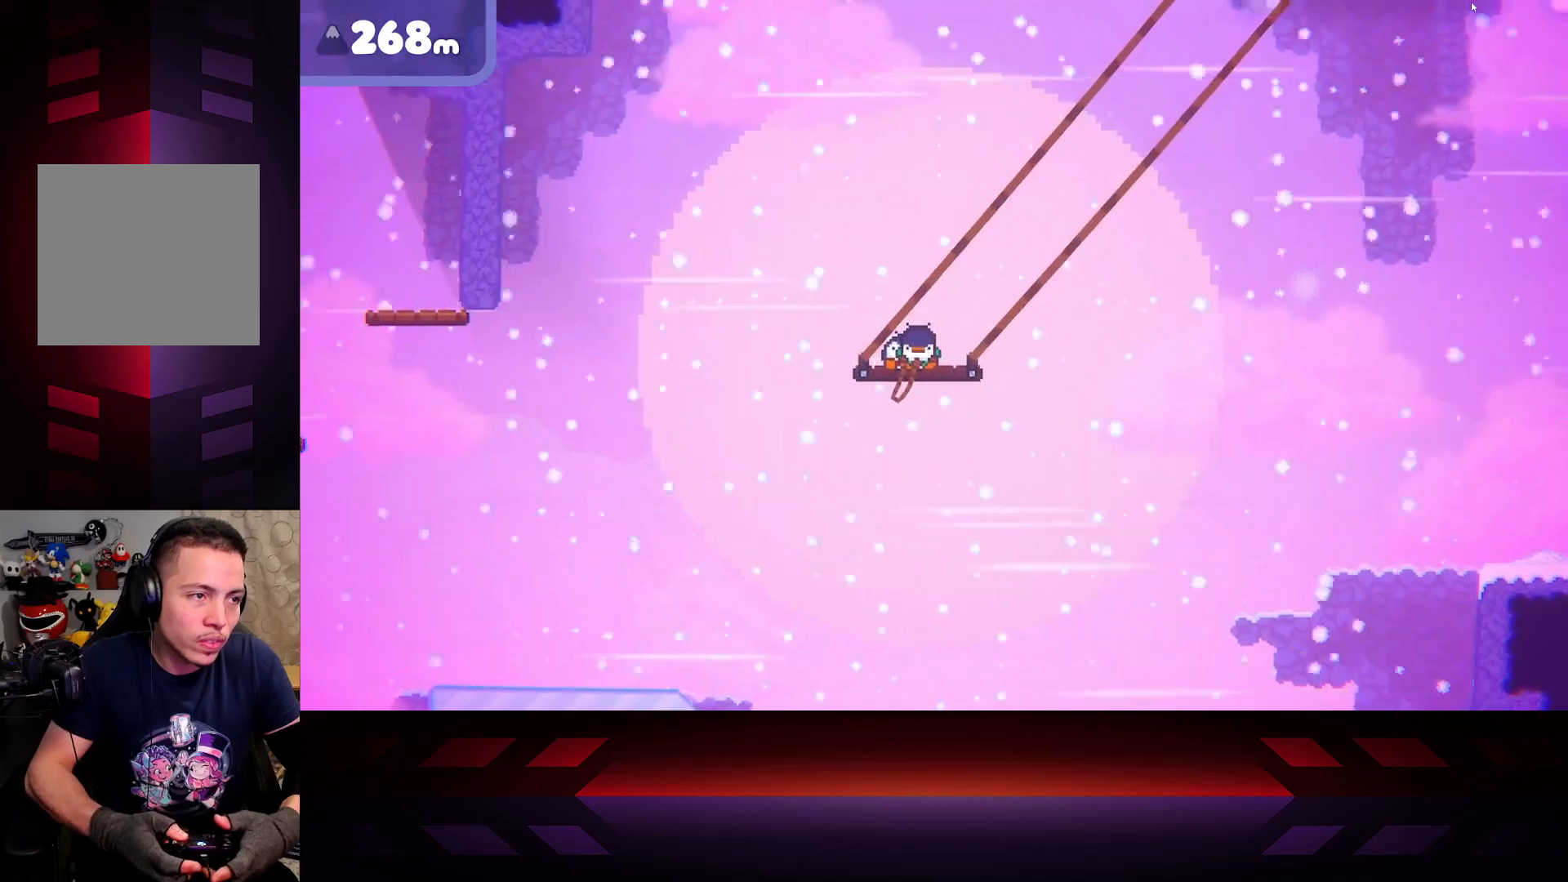
{"buttons": ["X"], "left_stick": "right", "right_stick": "center", "events": [[250, "left_stick", "right"]]}
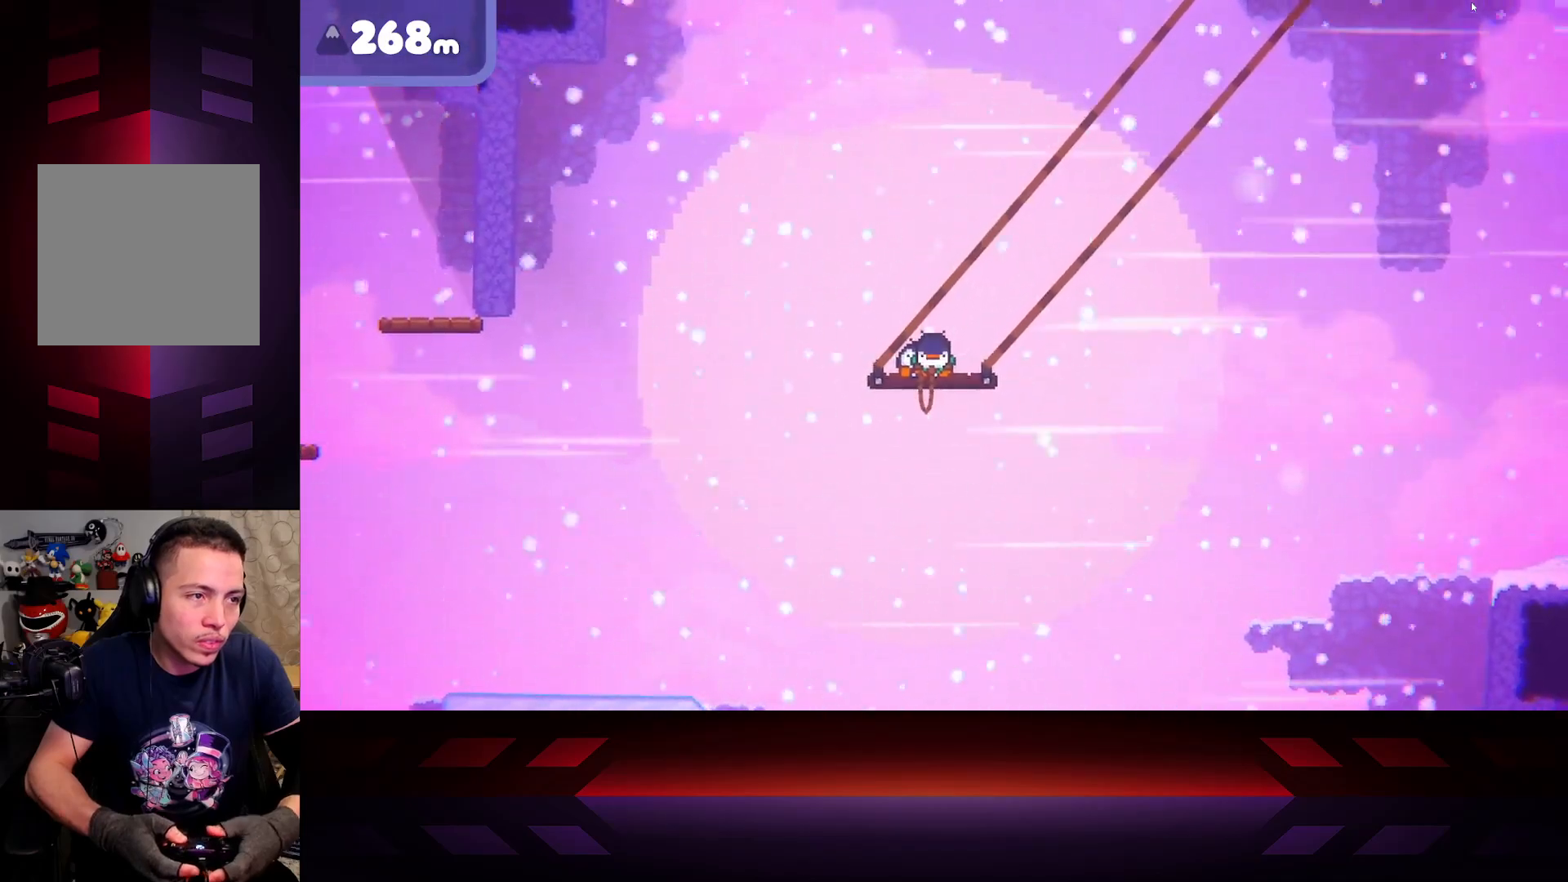
{"buttons": ["X"], "left_stick": "right", "right_stick": "center", "events": []}
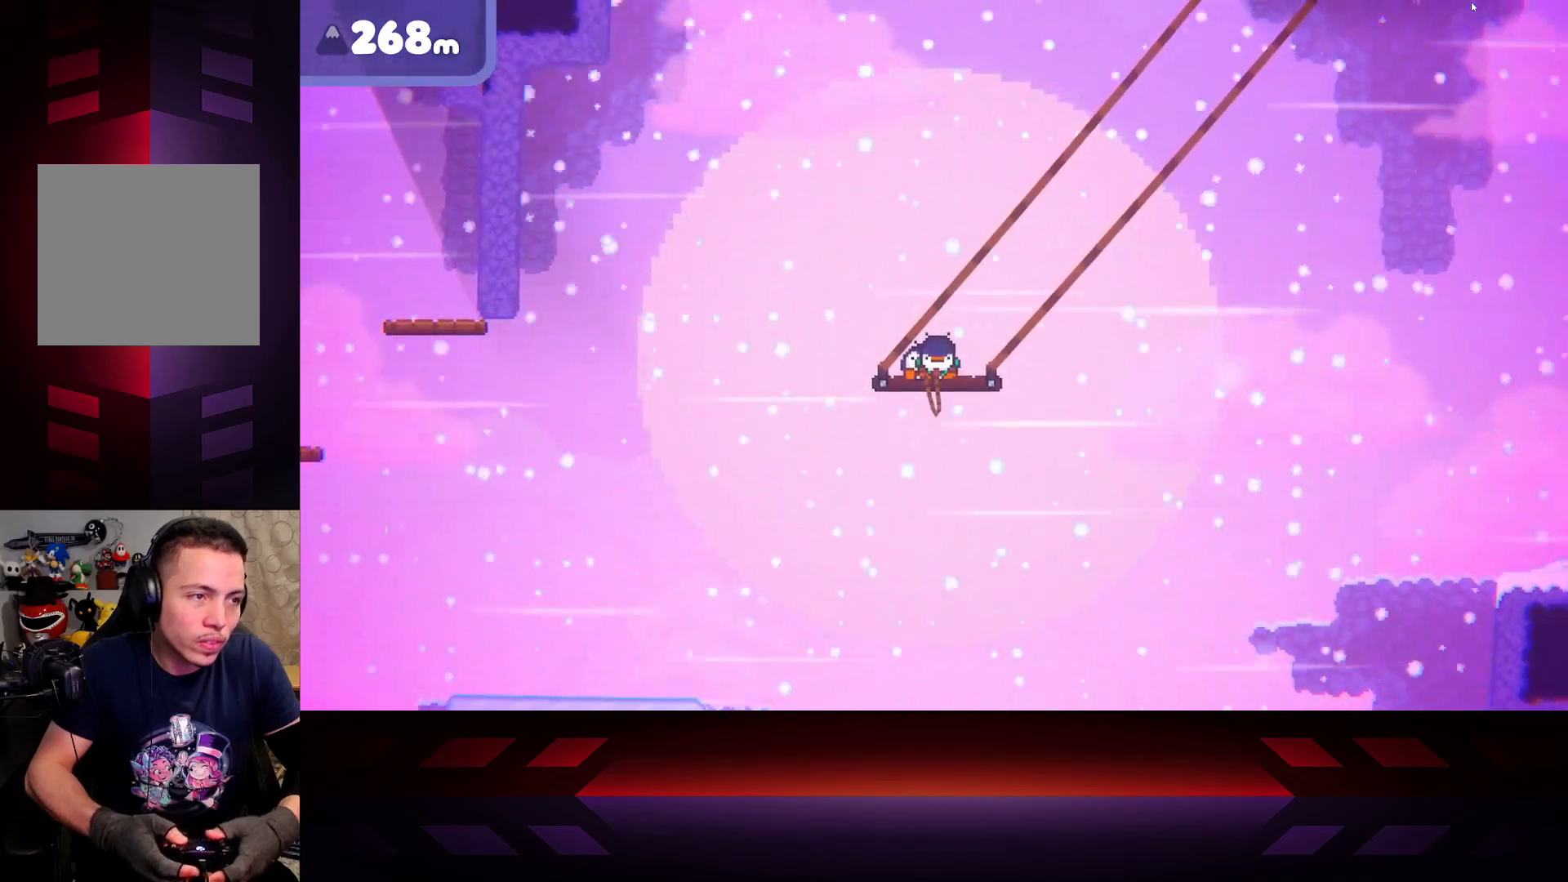
{"buttons": ["X"], "left_stick": "right", "right_stick": "center", "events": []}
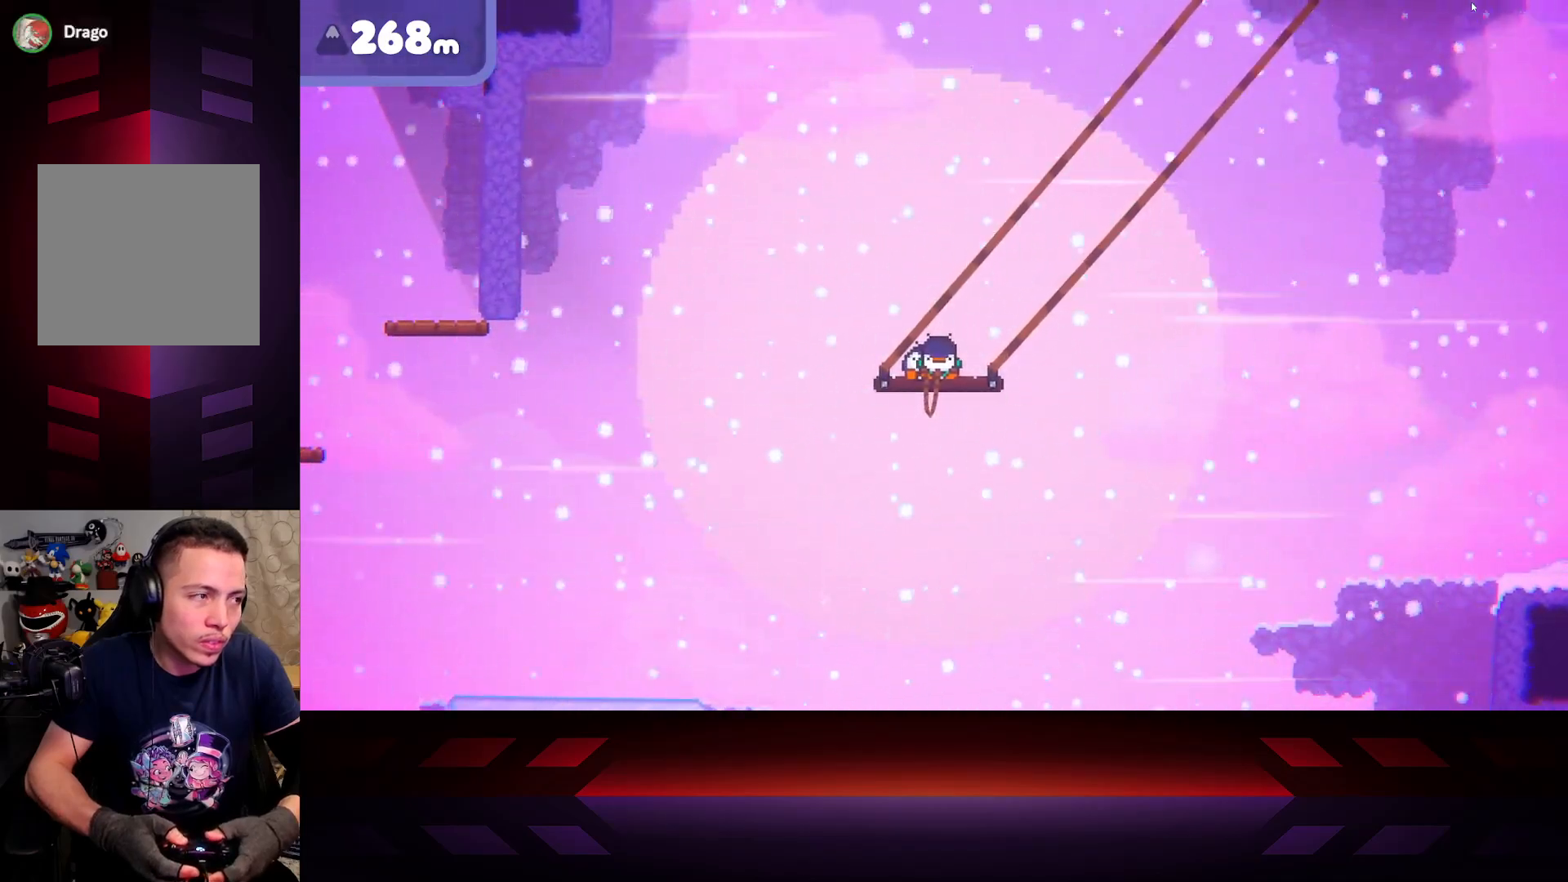
{"buttons": ["X"], "left_stick": "right", "right_stick": "center", "events": []}
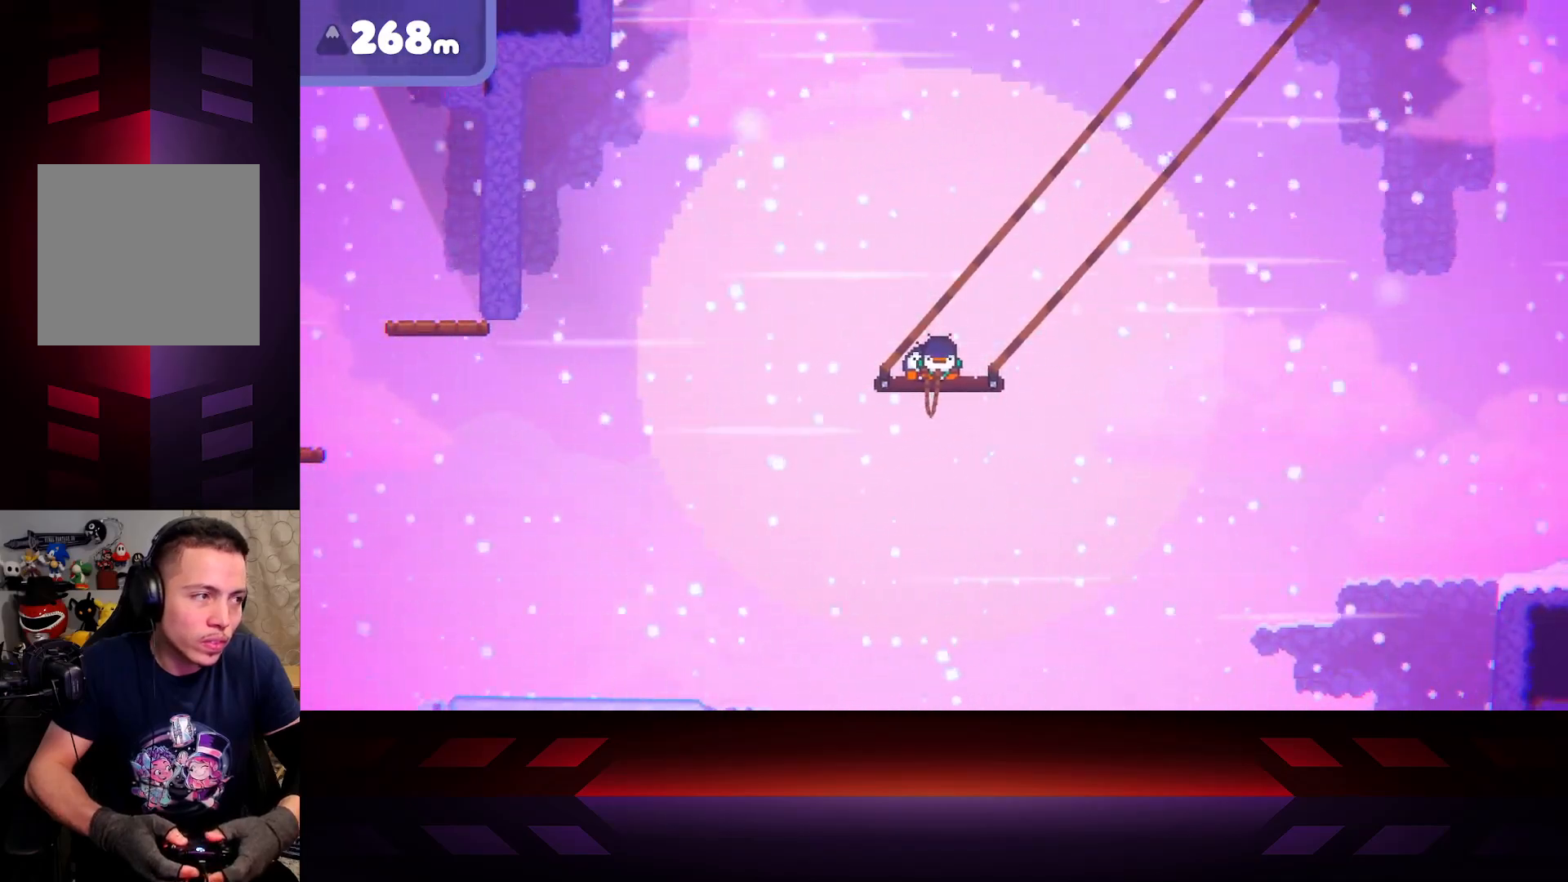
{"buttons": ["X"], "left_stick": "right", "right_stick": "center", "events": []}
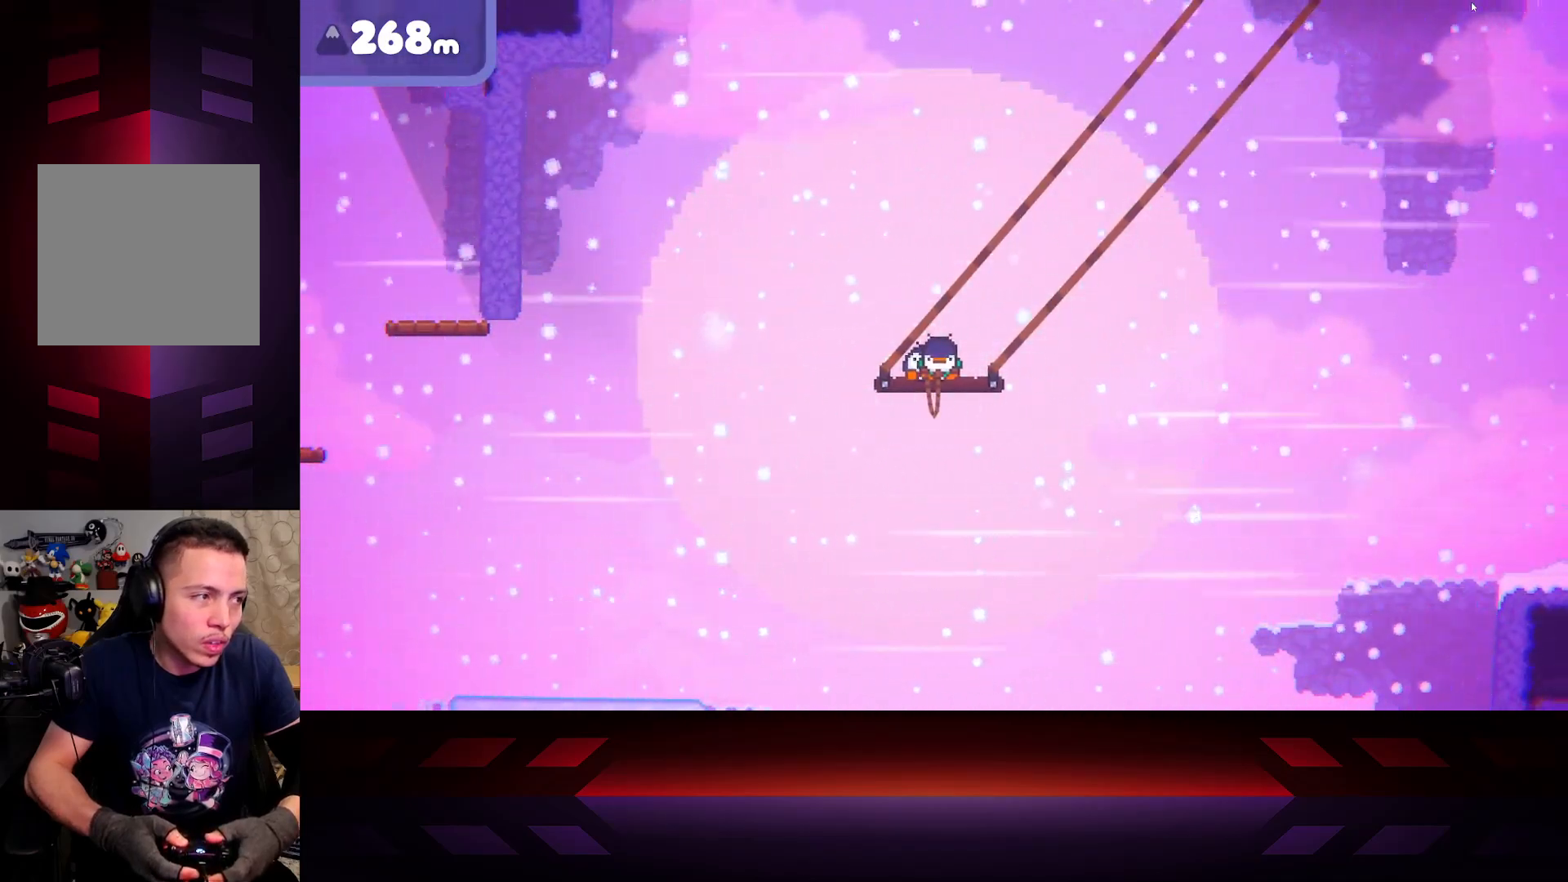
{"buttons": ["X"], "left_stick": "right", "right_stick": "center", "events": []}
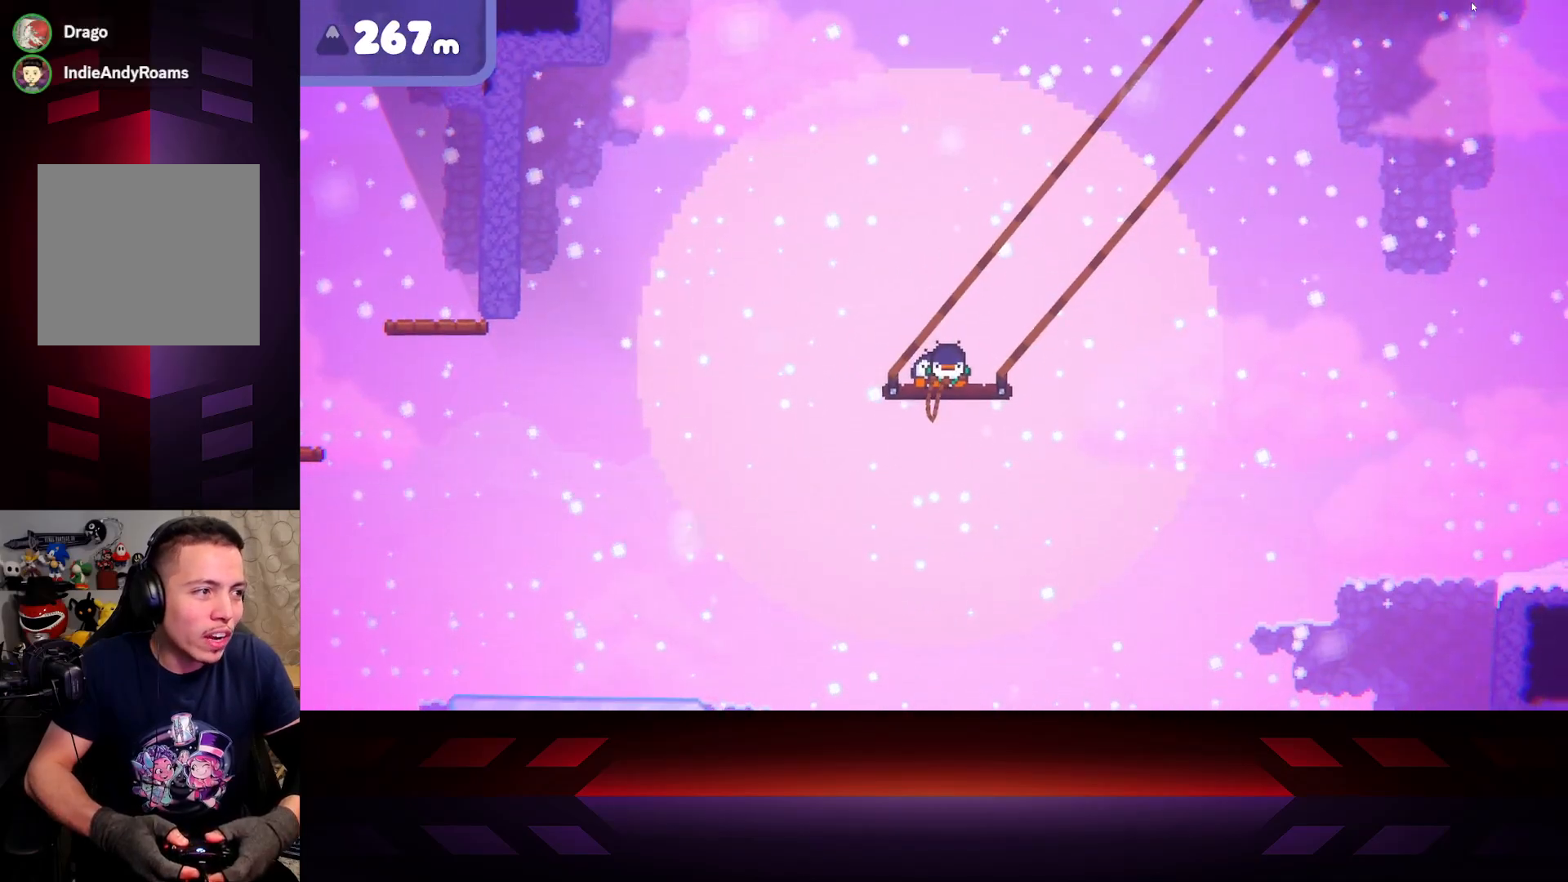
{"buttons": ["X"], "left_stick": "right", "right_stick": "center", "events": []}
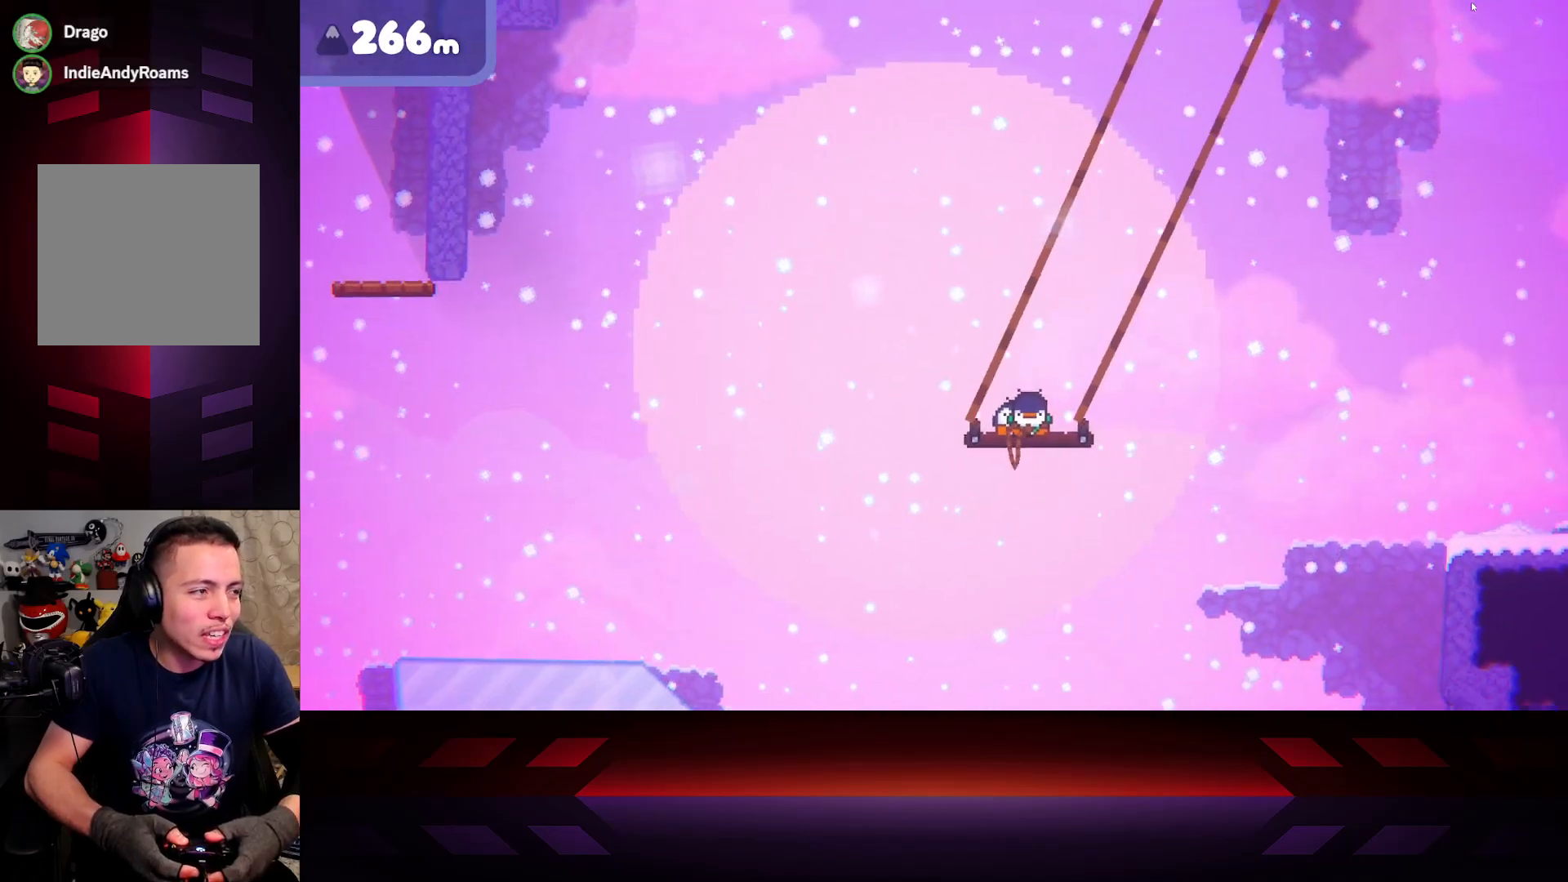
{"buttons": ["X"], "left_stick": "center", "right_stick": "center", "events": [[350, "left_stick", "center"]]}
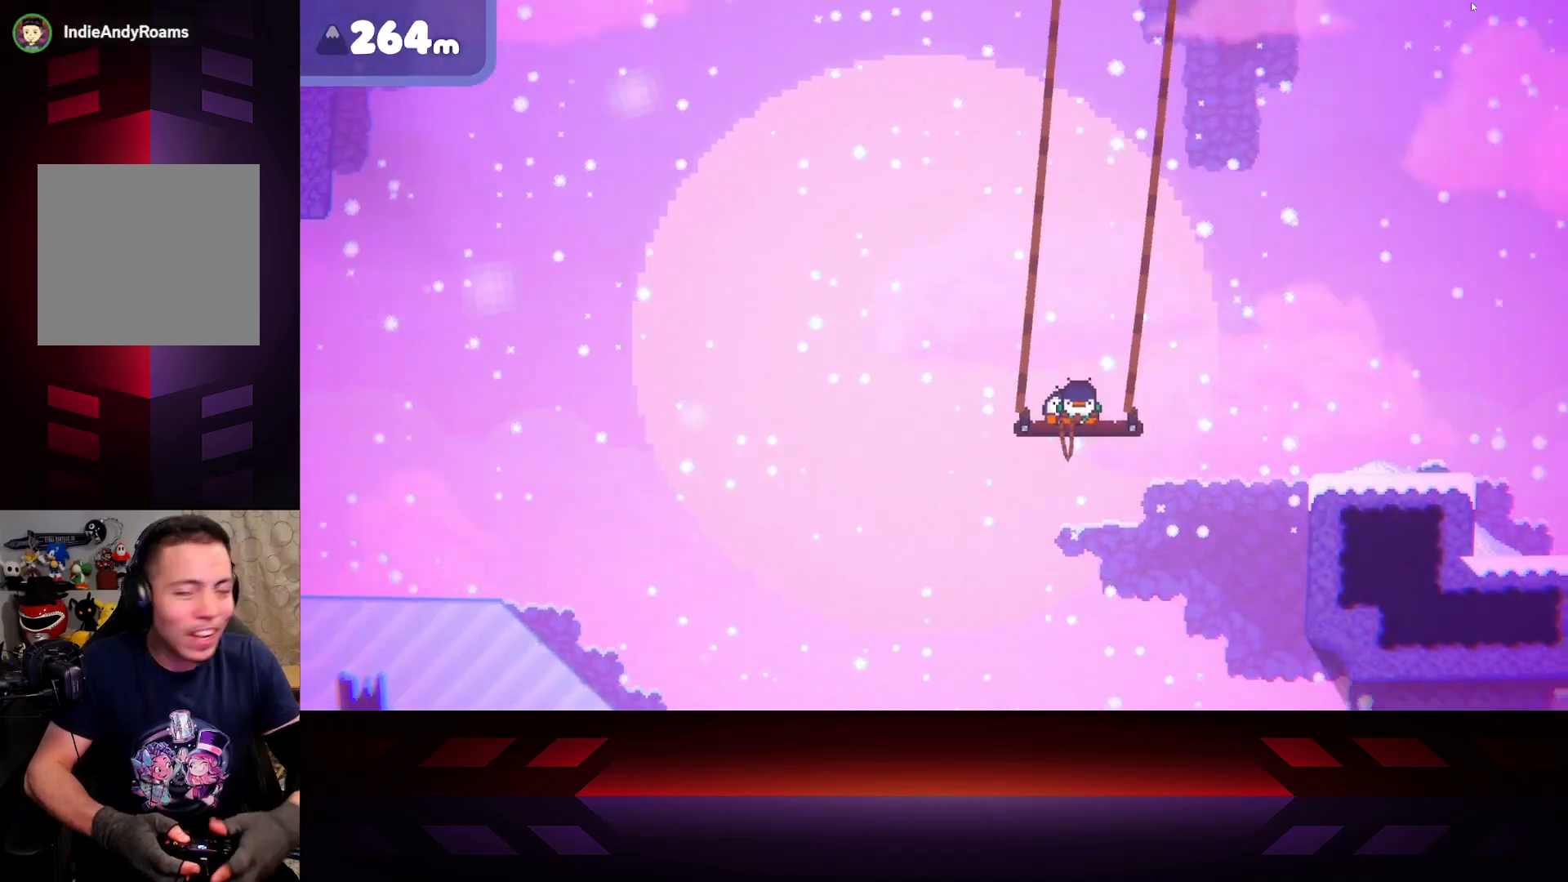
{"buttons": ["X"], "left_stick": "center", "right_stick": "center", "events": []}
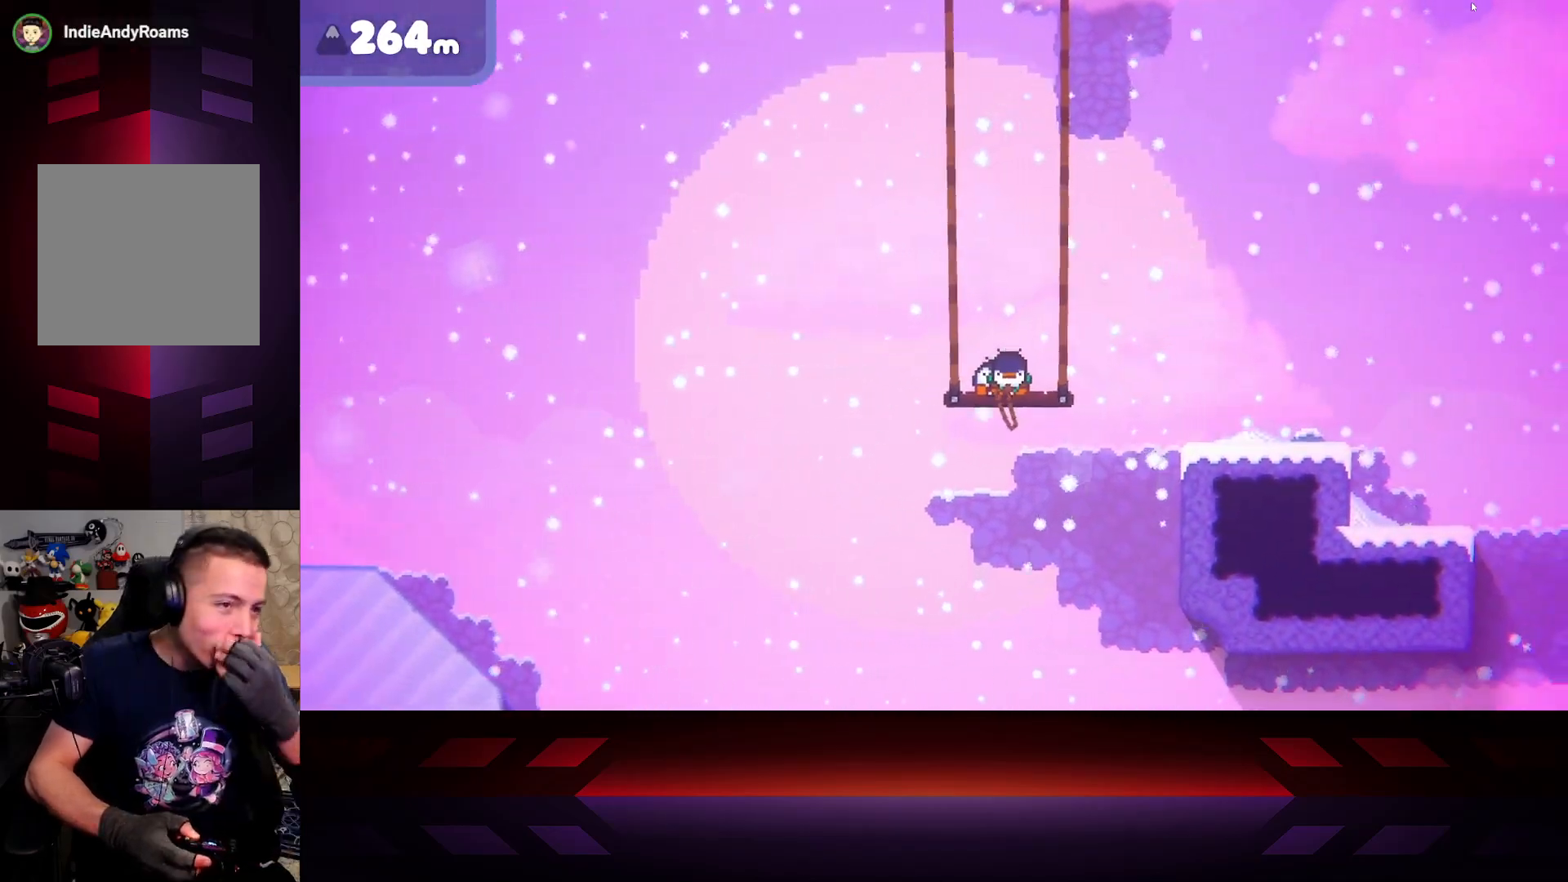
{"buttons": ["X"], "left_stick": "center", "right_stick": "center", "events": []}
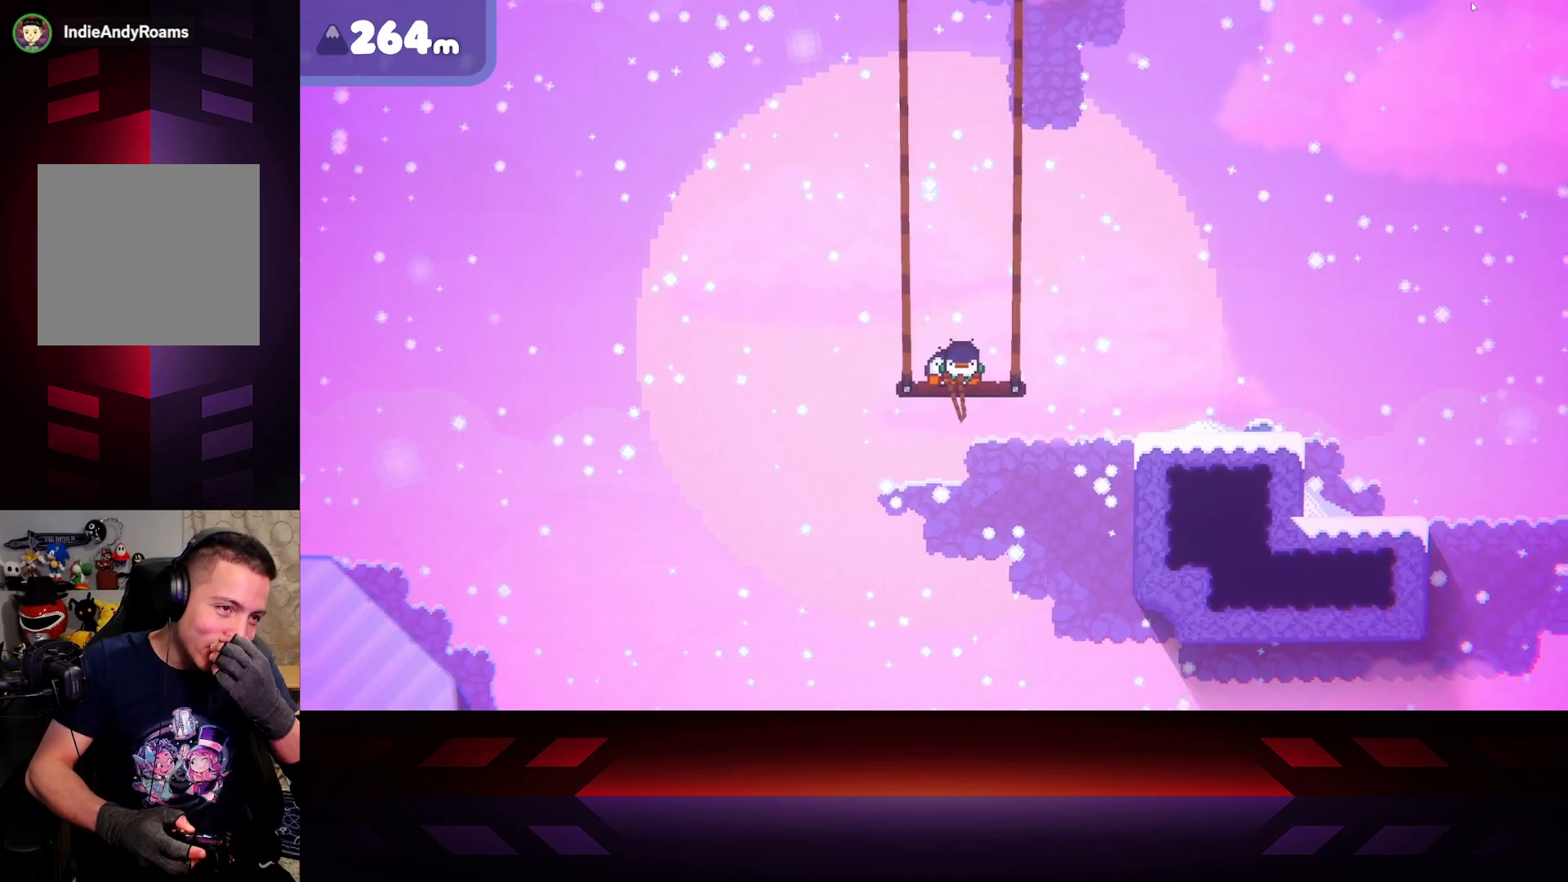
{"buttons": ["X"], "left_stick": "center", "right_stick": "center", "events": []}
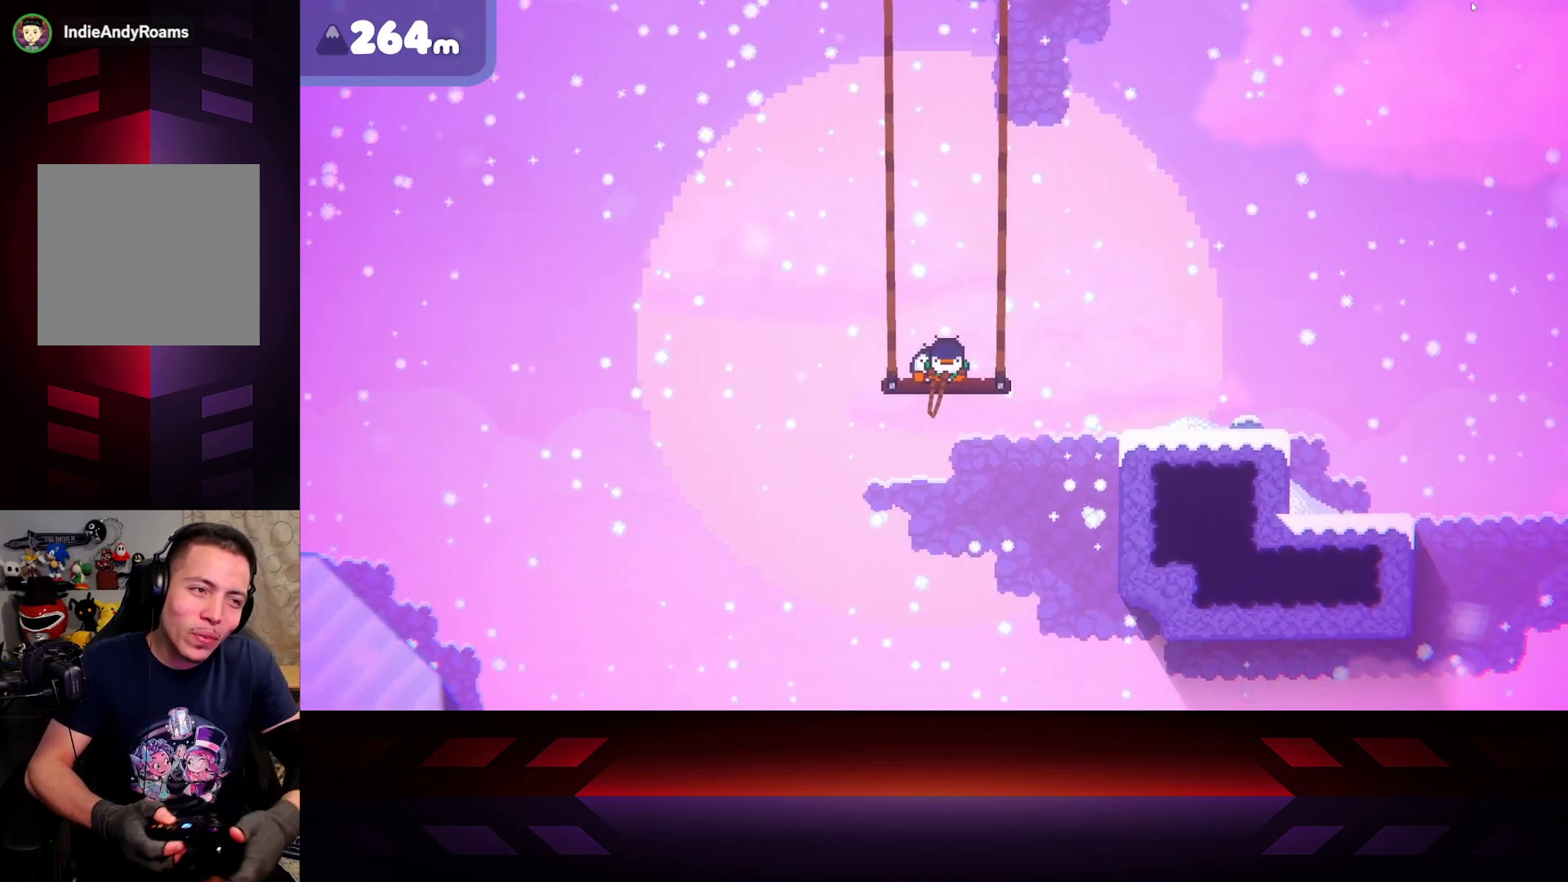
{"buttons": [], "left_stick": "center", "right_stick": "center", "events": [[50, "X", "up"], [150, "left_stick", "right"], [300, "left_stick", "center"]]}
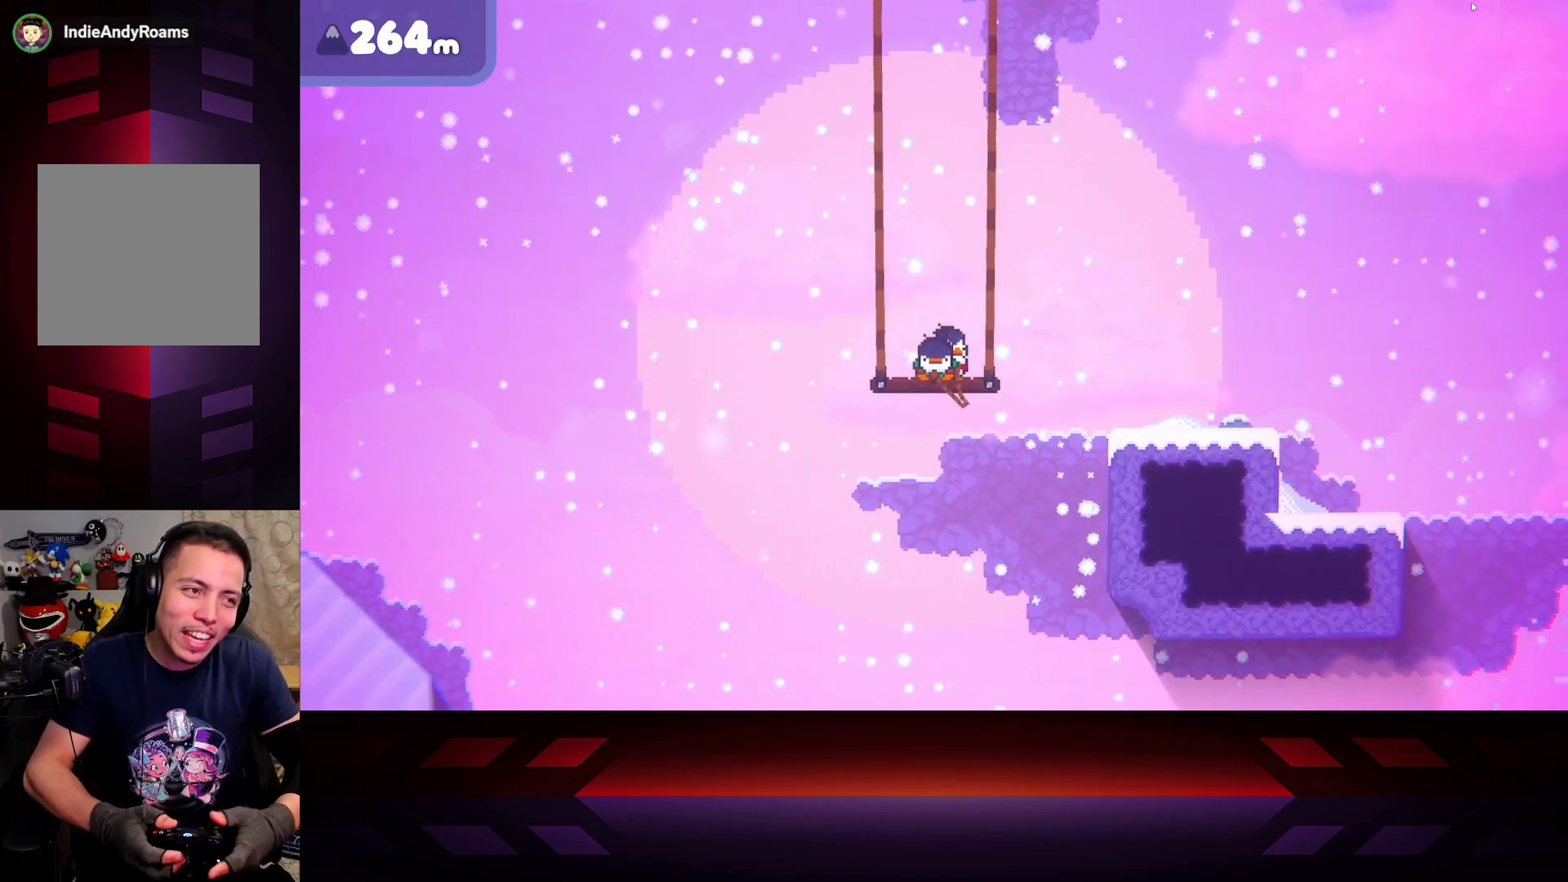
{"buttons": [], "left_stick": "left", "right_stick": "center", "events": [[67, "left_stick", "right"], [250, "left_stick", "center"], [333, "left_stick", "left"]]}
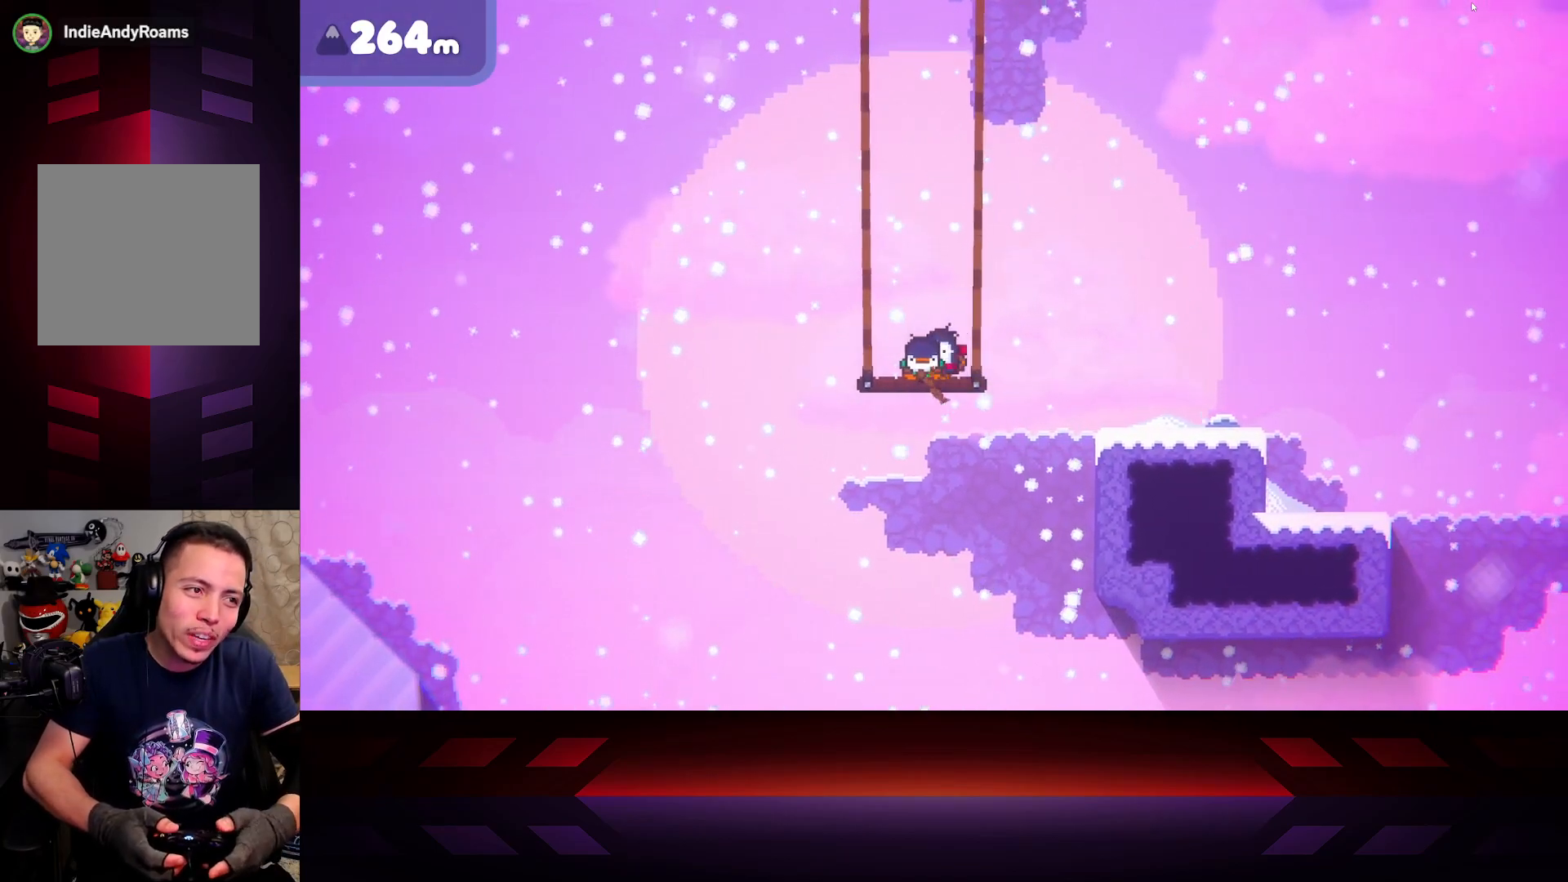
{"buttons": ["X"], "left_stick": "center", "right_stick": "center", "events": [[50, "left_stick", "center"], [117, "X", "down"]]}
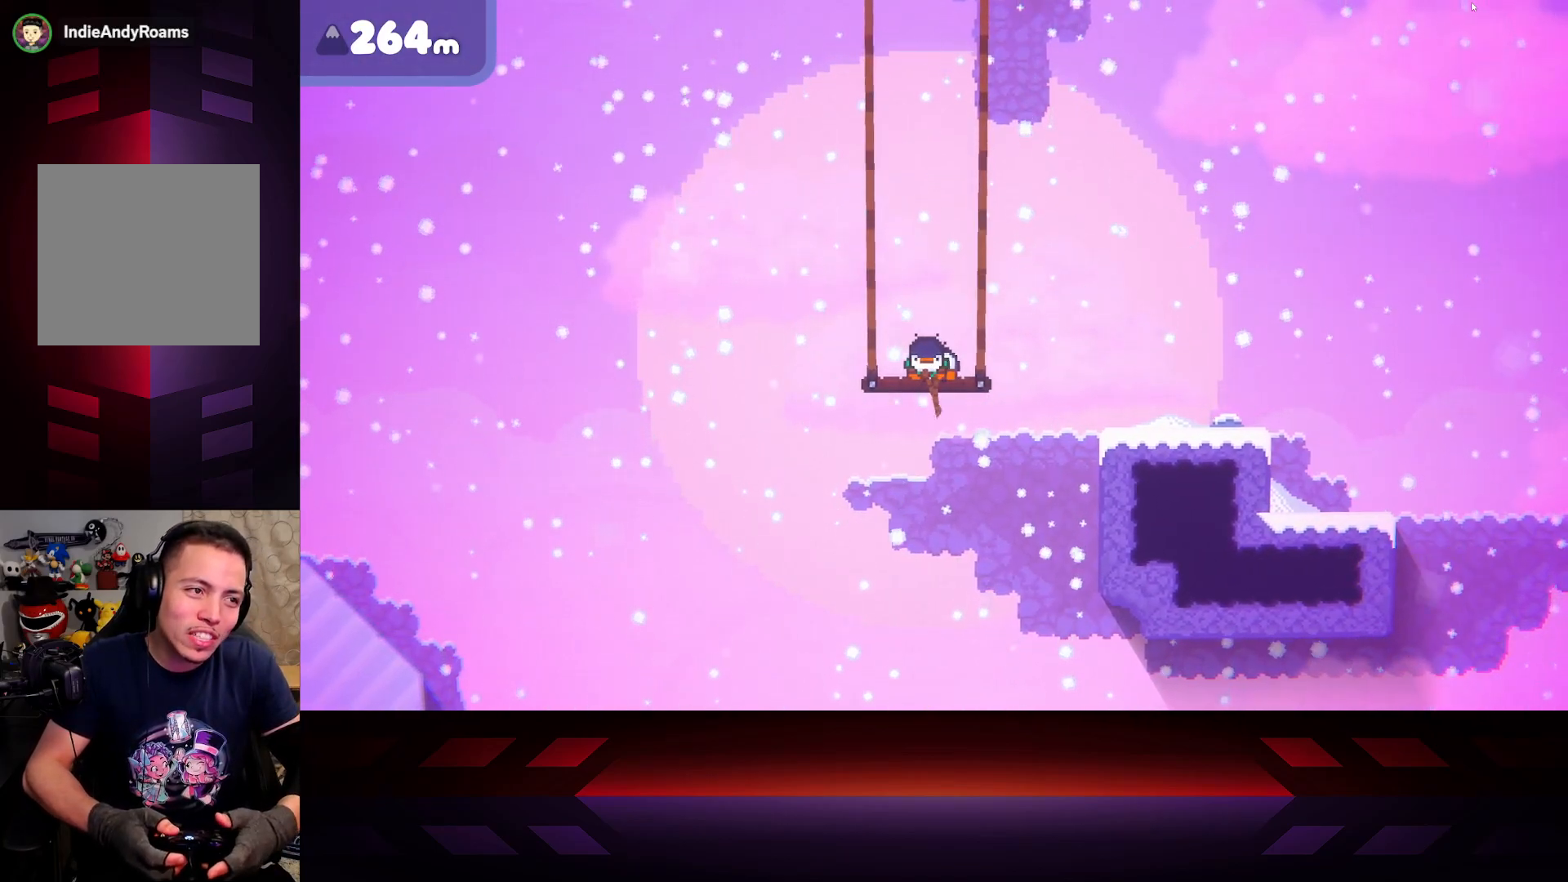
{"buttons": ["X"], "left_stick": "center", "right_stick": "center", "events": []}
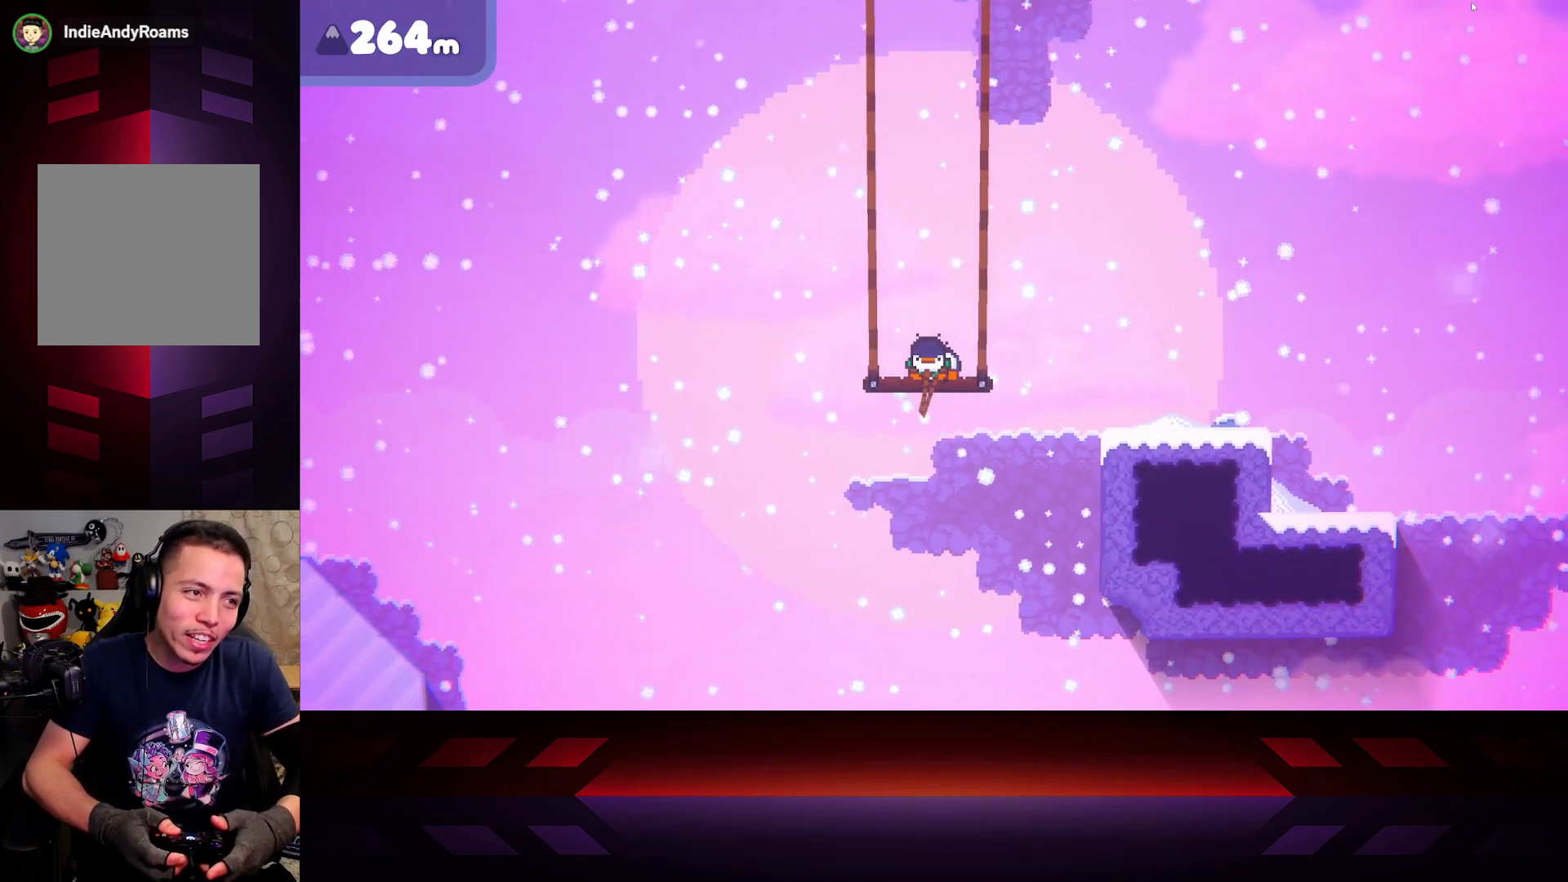
{"buttons": ["X"], "left_stick": "center", "right_stick": "center", "events": []}